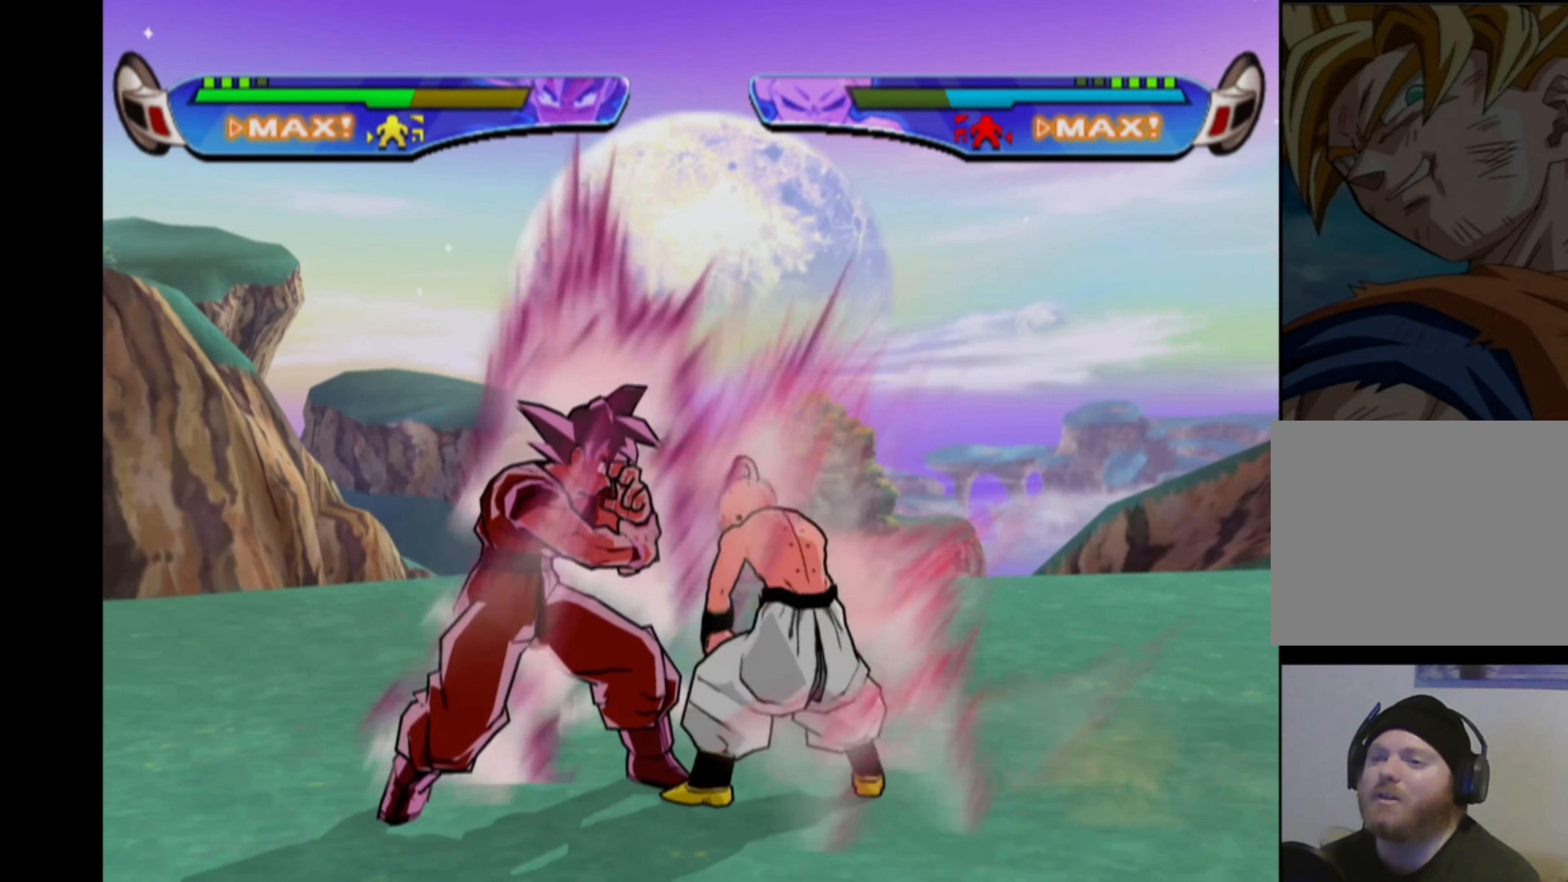
Gameplay with a controller (PlayStation layout); each line is a JSON object with the inputs held at the frame after it. "events" lists button and stick changes between this image and that frame as [ms after this image, input, new state], when the widget could be followed in between. Not read: L3 R3.
{"buttons": ["CROSS"], "left_stick": "center", "right_stick": "center", "events": []}
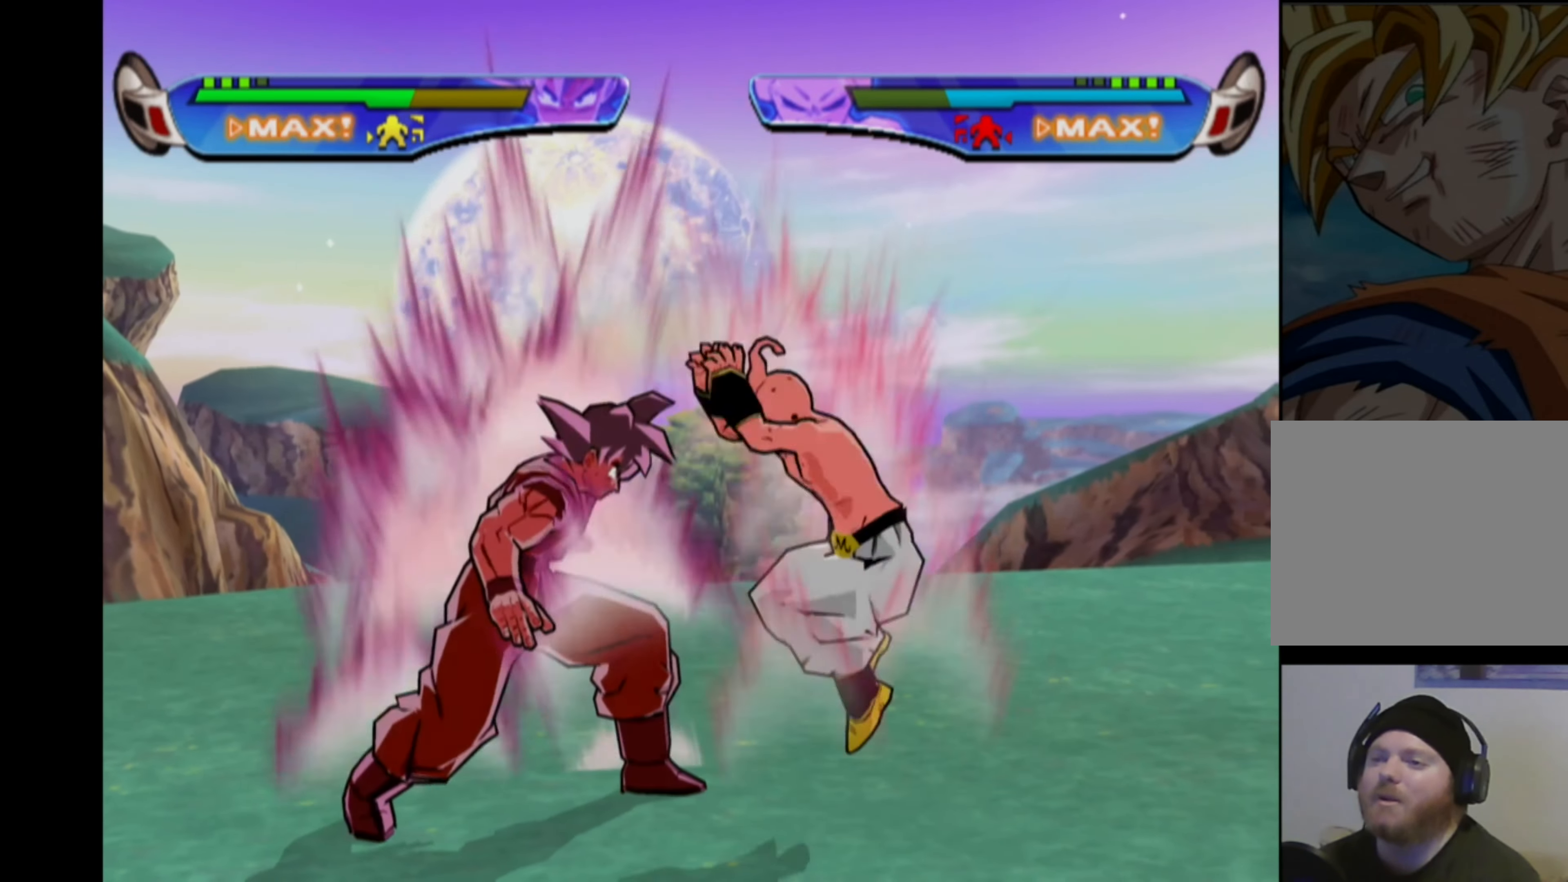
{"buttons": [], "left_stick": "center", "right_stick": "center", "events": [[300, "CROSS", "up"], [384, "CROSS", "down"], [467, "CROSS", "up"]]}
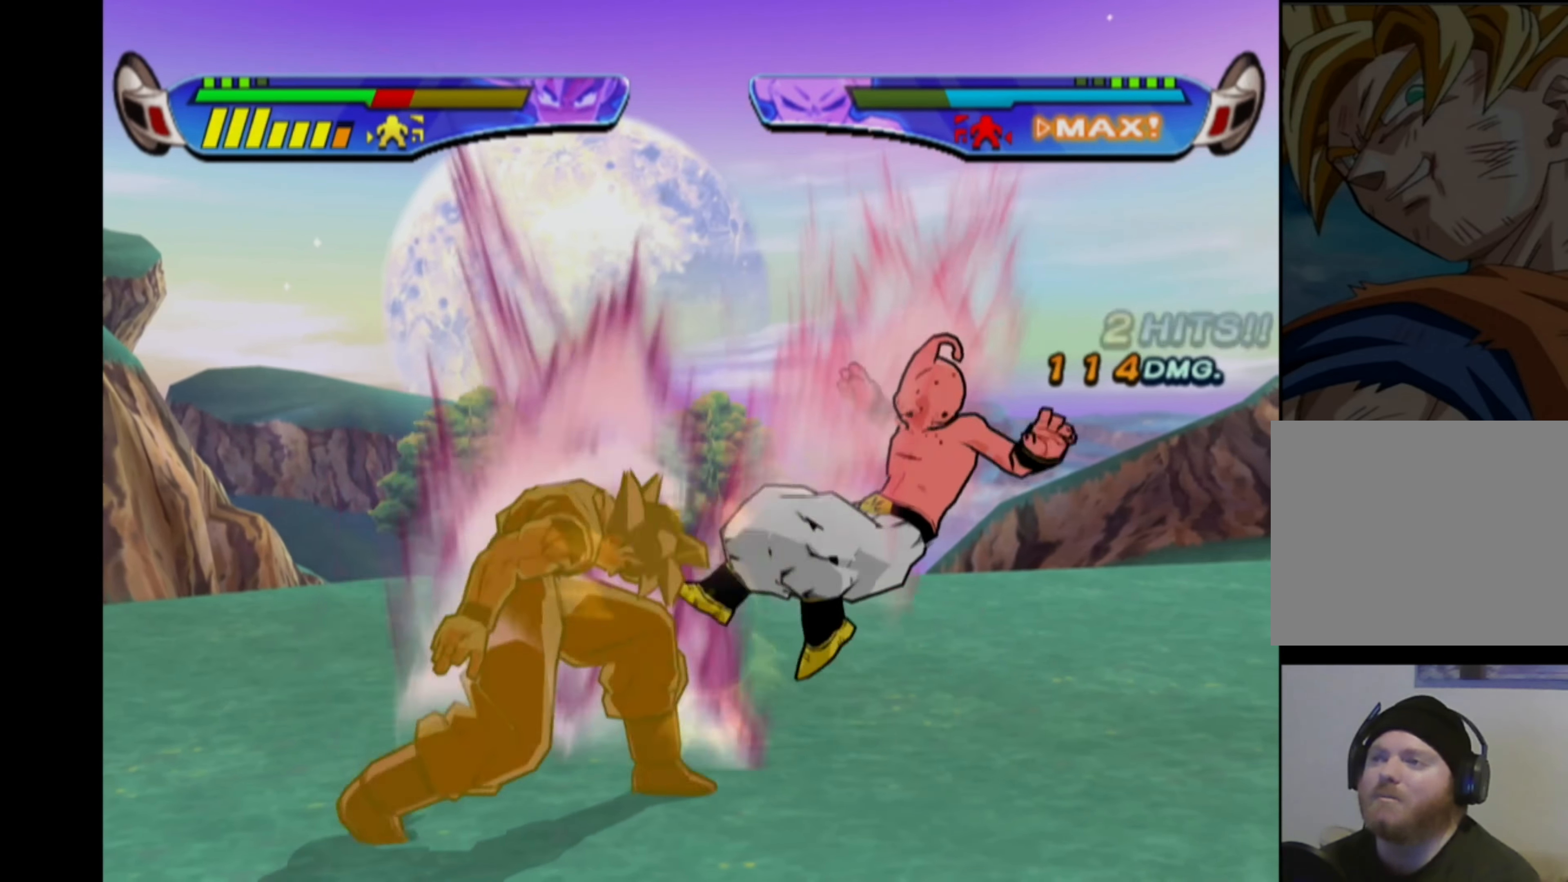
{"buttons": ["CROSS"], "left_stick": "center", "right_stick": "center", "events": [[34, "CROSS", "down"], [100, "CROSS", "up"], [167, "CROSS", "down"], [250, "CROSS", "up"], [317, "CROSS", "down"], [384, "CROSS", "up"], [450, "CROSS", "down"]]}
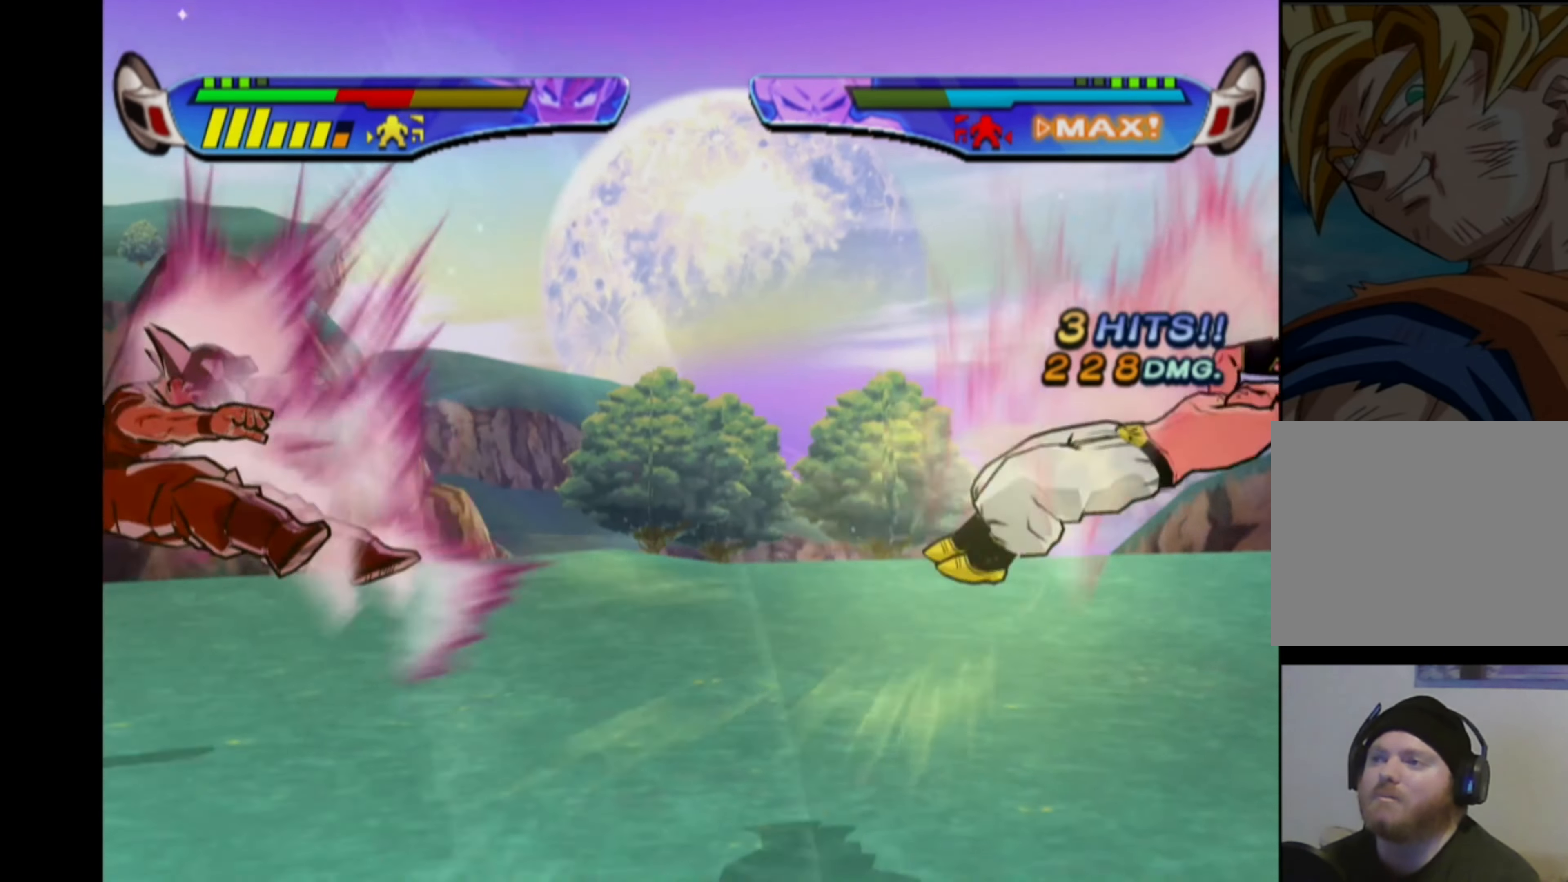
{"buttons": ["CROSS"], "left_stick": "center", "right_stick": "center", "events": [[17, "CROSS", "up"], [100, "CROSS", "down"], [167, "CROSS", "up"], [217, "CROSS", "down"], [284, "CROSS", "up"], [350, "CROSS", "down"], [434, "CROSS", "up"], [500, "CROSS", "down"]]}
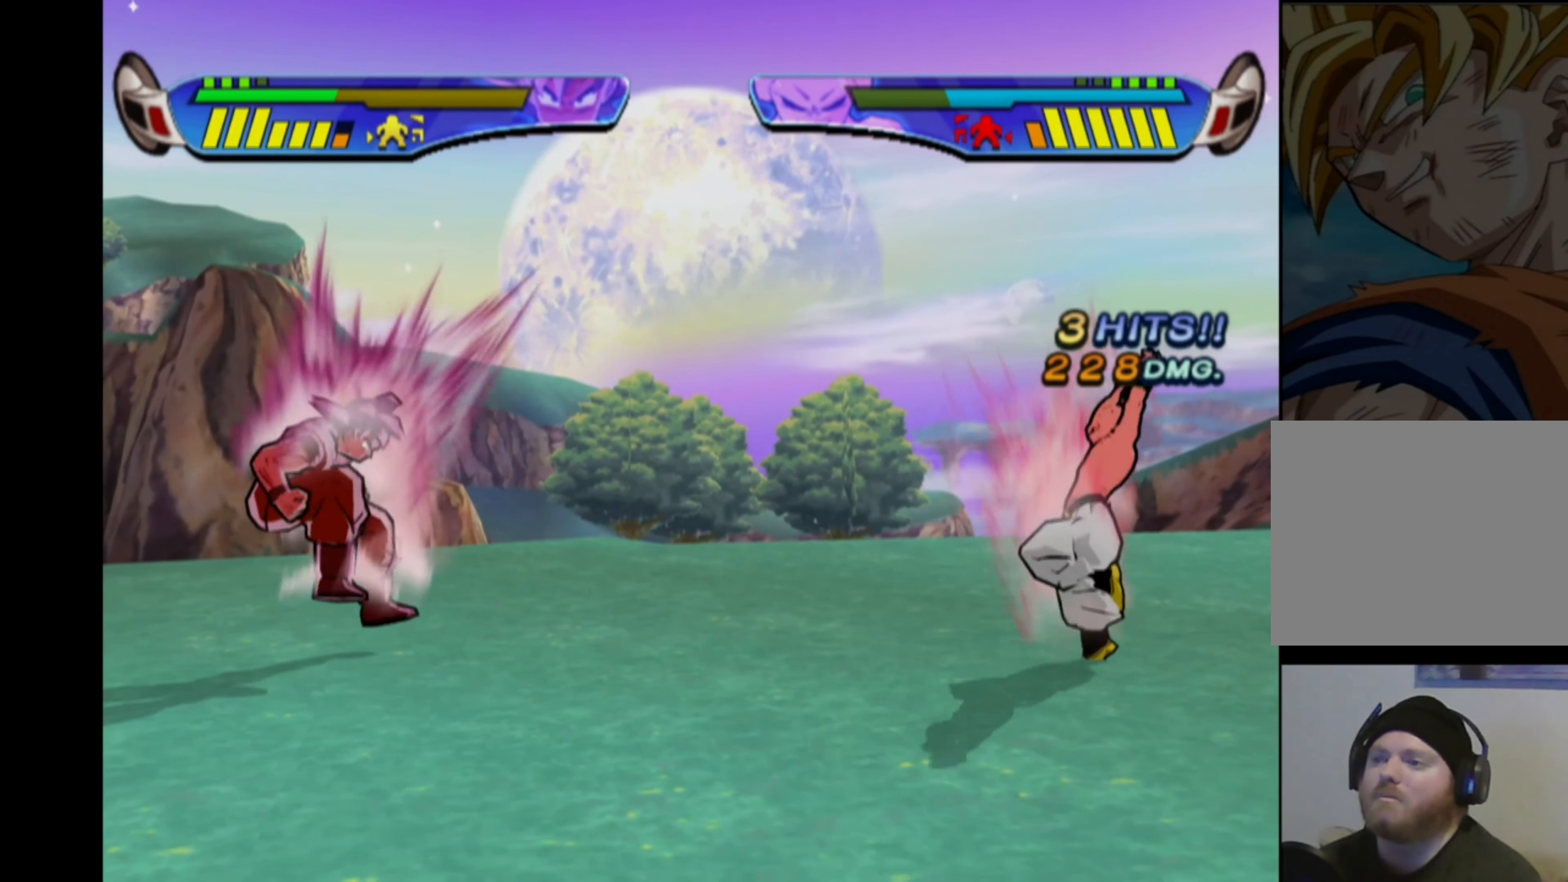
{"buttons": ["CROSS"], "left_stick": "center", "right_stick": "center", "events": []}
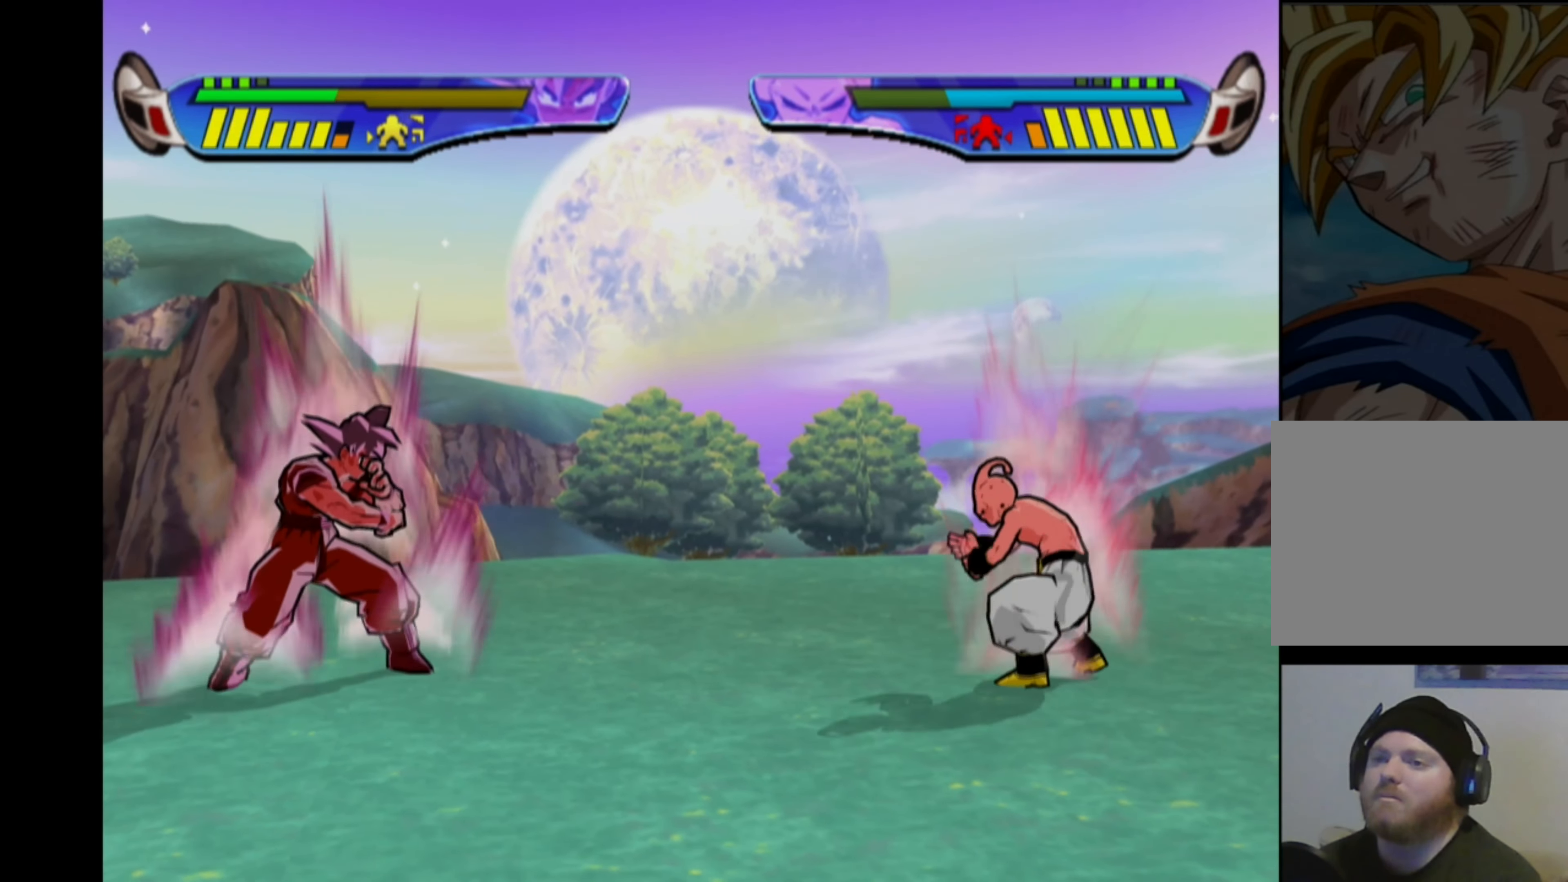
{"buttons": ["CROSS"], "left_stick": "center", "right_stick": "center", "events": []}
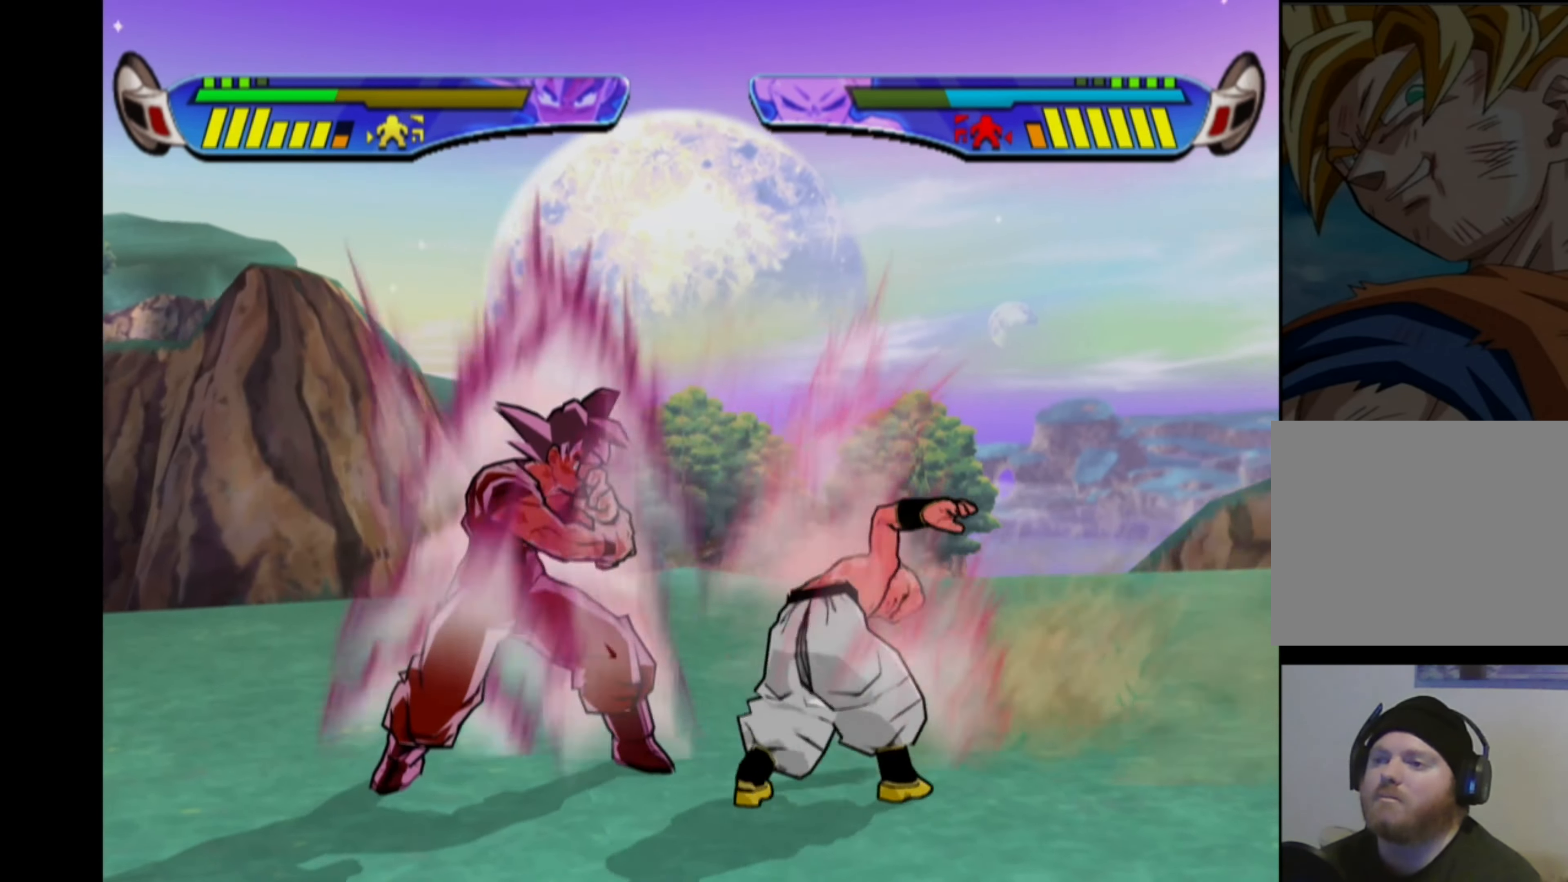
{"buttons": ["CROSS"], "left_stick": "center", "right_stick": "center", "events": []}
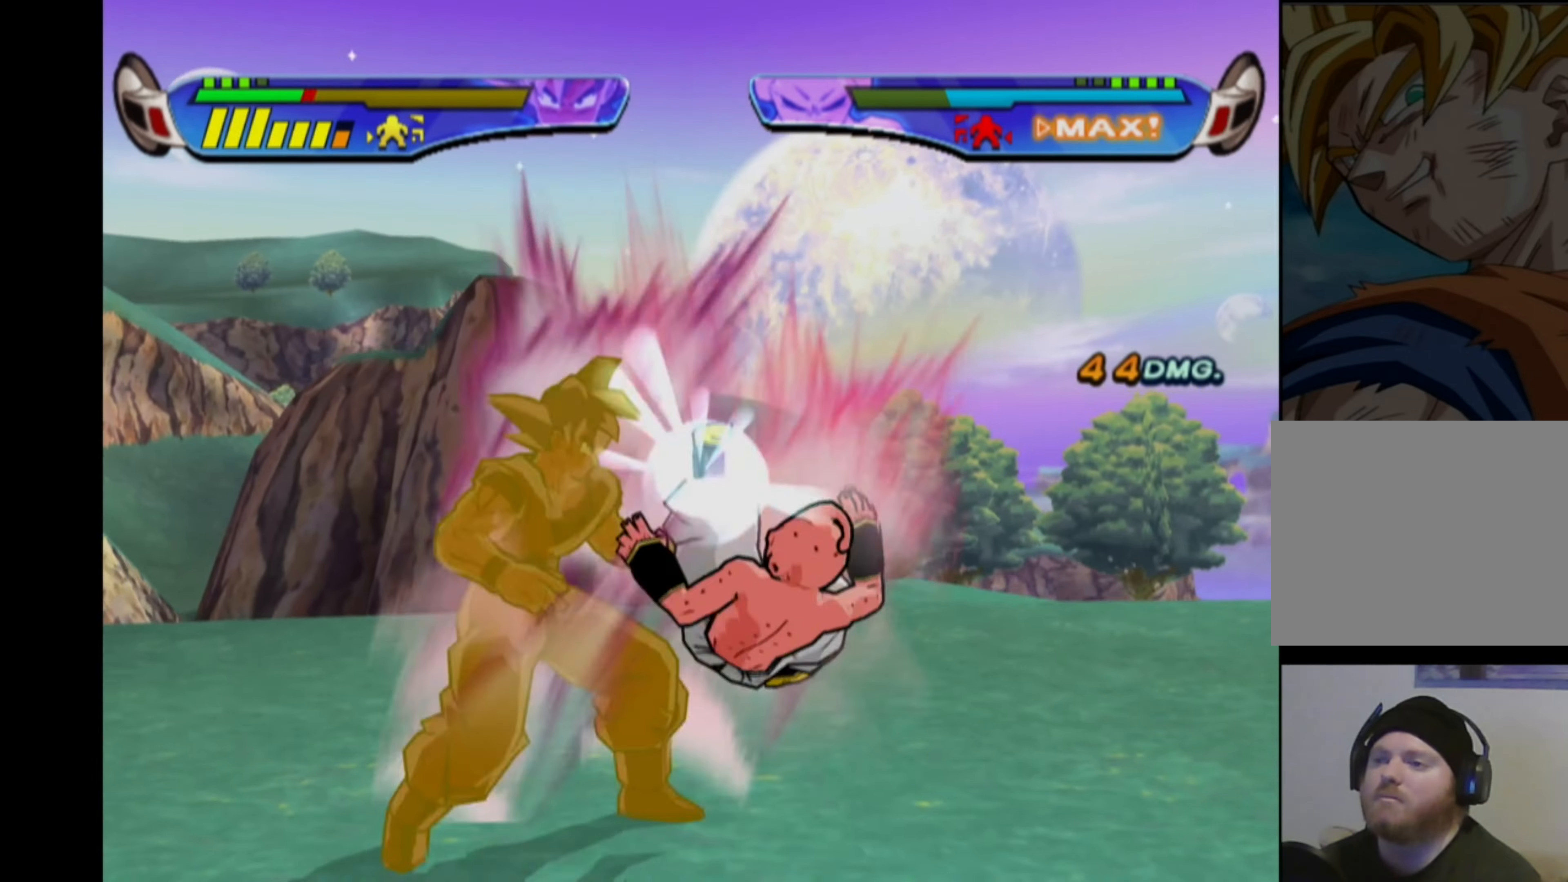
{"buttons": ["SQUARE"], "left_stick": "center", "right_stick": "center", "events": [[283, "CROSS", "up"], [316, "SQUARE", "down"], [383, "SQUARE", "up"], [466, "SQUARE", "down"]]}
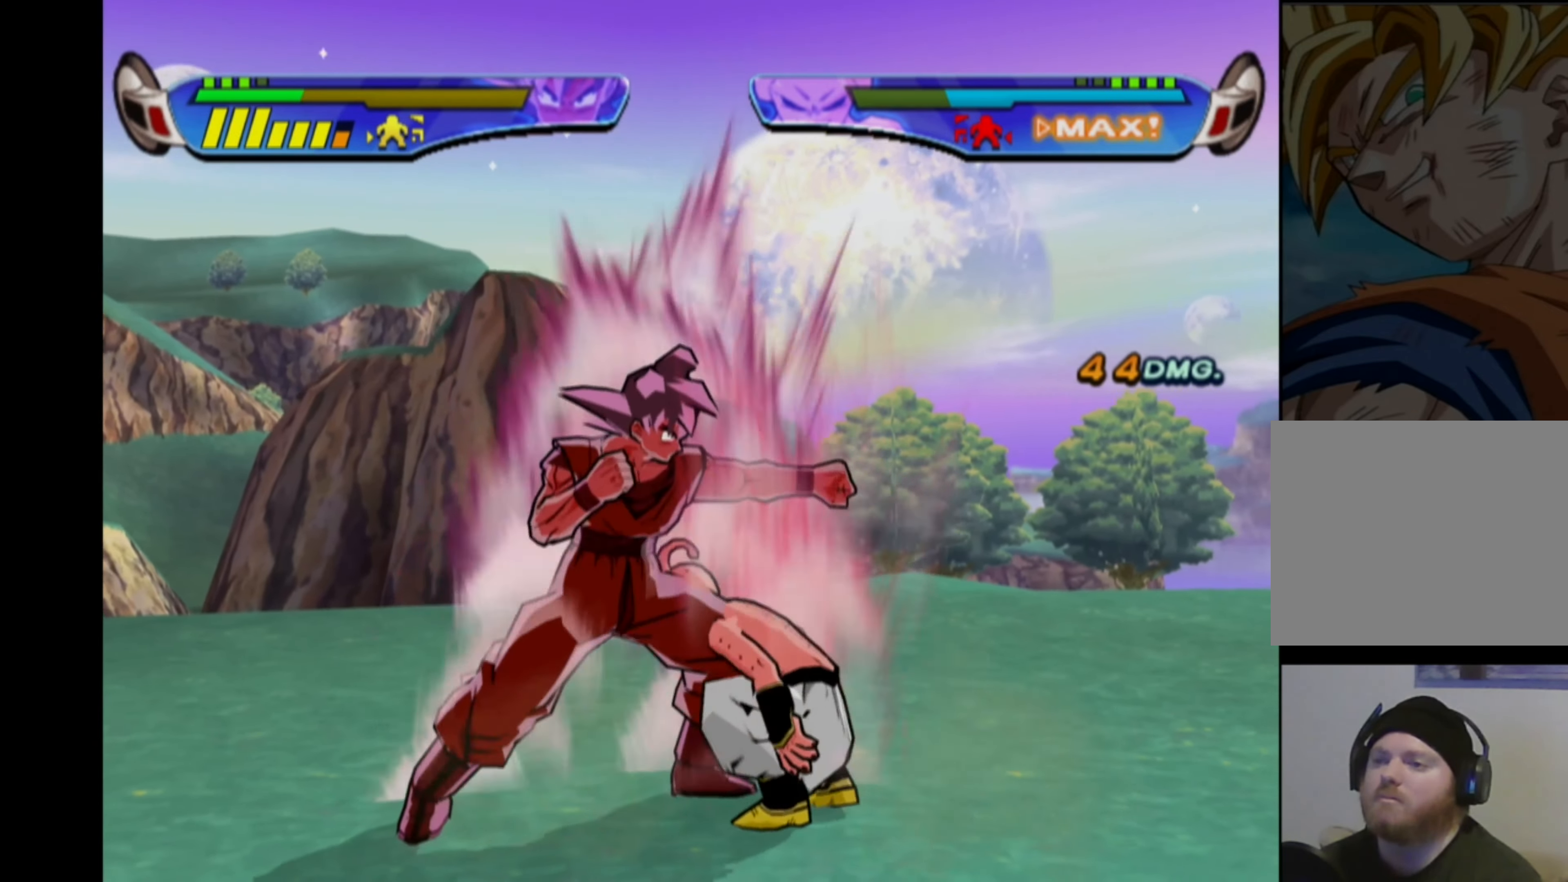
{"buttons": [], "left_stick": "center", "right_stick": "center", "events": [[16, "SQUARE", "up"], [83, "SQUARE", "down"], [150, "SQUARE", "up"], [233, "SQUARE", "down"], [300, "SQUARE", "up"], [366, "SQUARE", "down"], [450, "SQUARE", "up"]]}
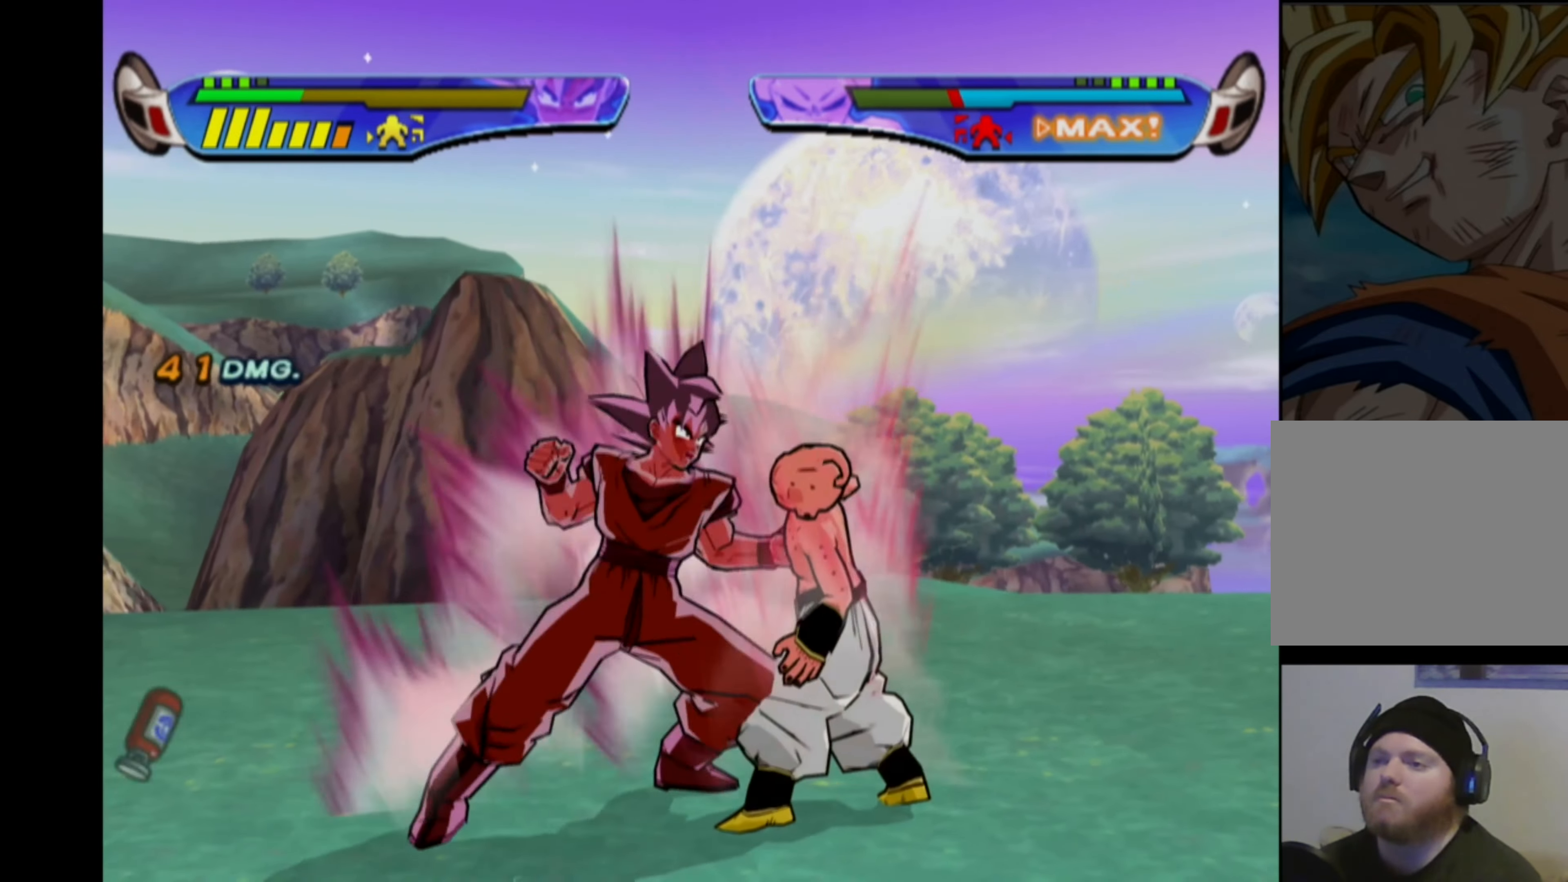
{"buttons": [], "left_stick": "center", "right_stick": "center", "events": [[16, "SQUARE", "down"], [83, "SQUARE", "up"], [150, "SQUARE", "down"], [216, "SQUARE", "up"], [333, "CIRCLE", "down"], [416, "CIRCLE", "up"]]}
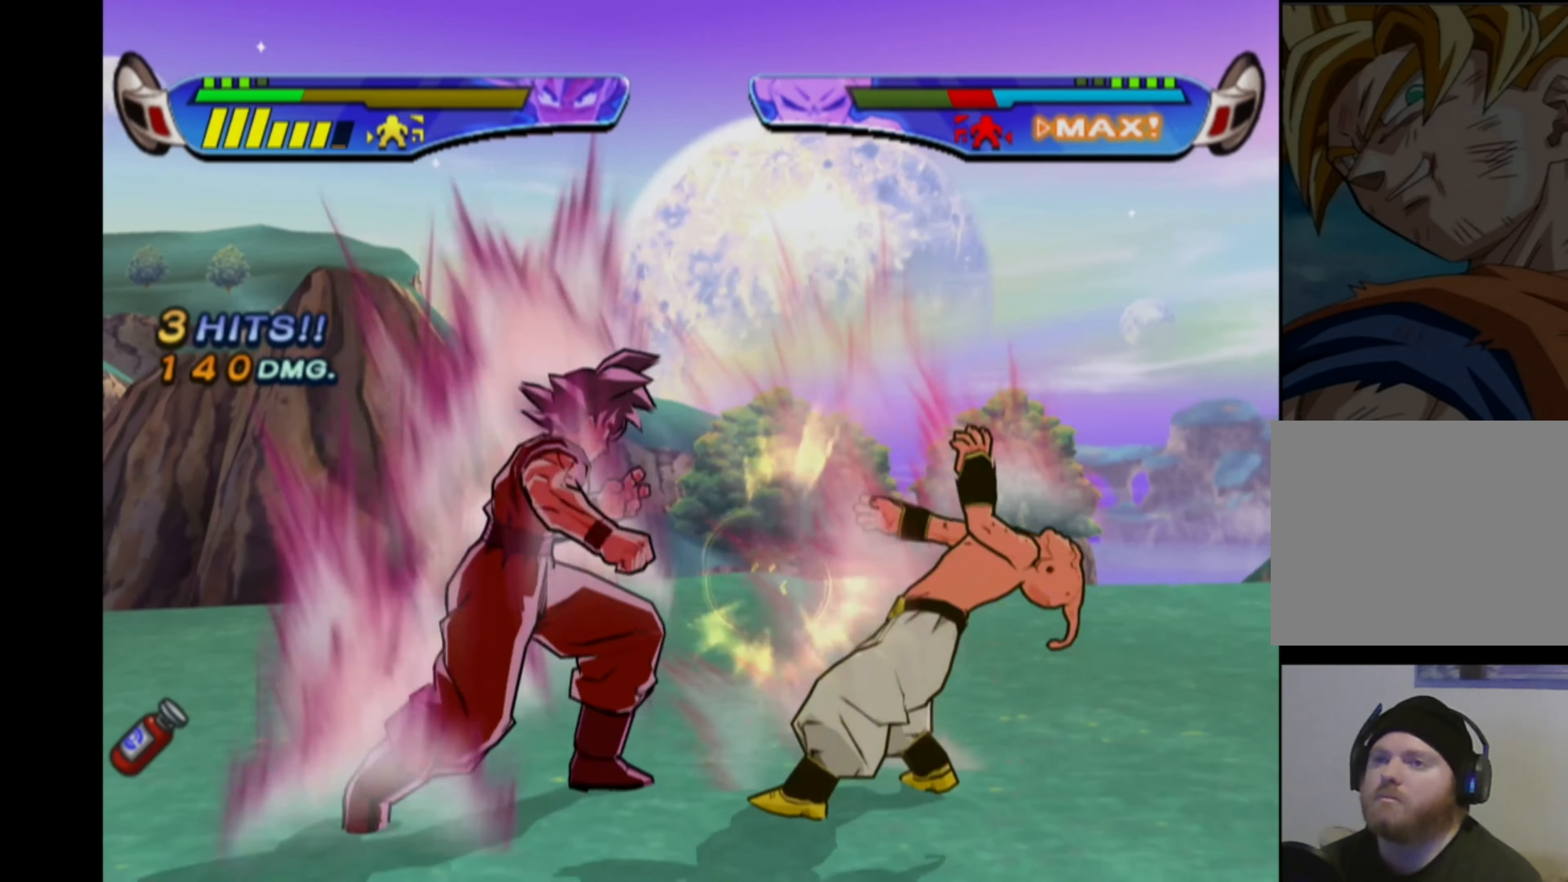
{"buttons": [], "left_stick": "center", "right_stick": "center", "events": []}
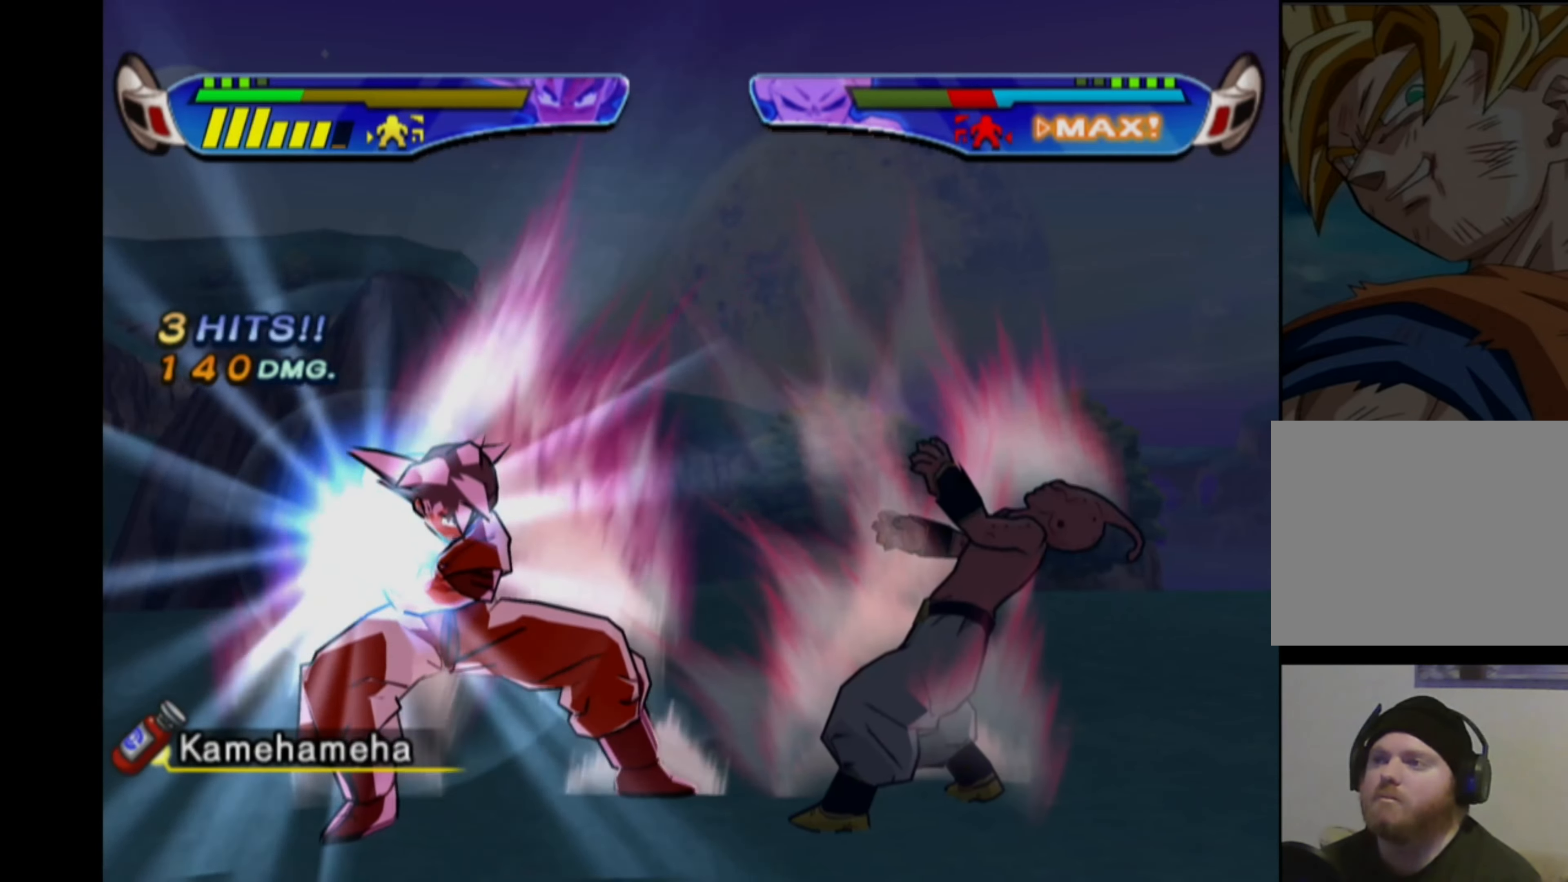
{"buttons": [], "left_stick": "center", "right_stick": "center", "events": []}
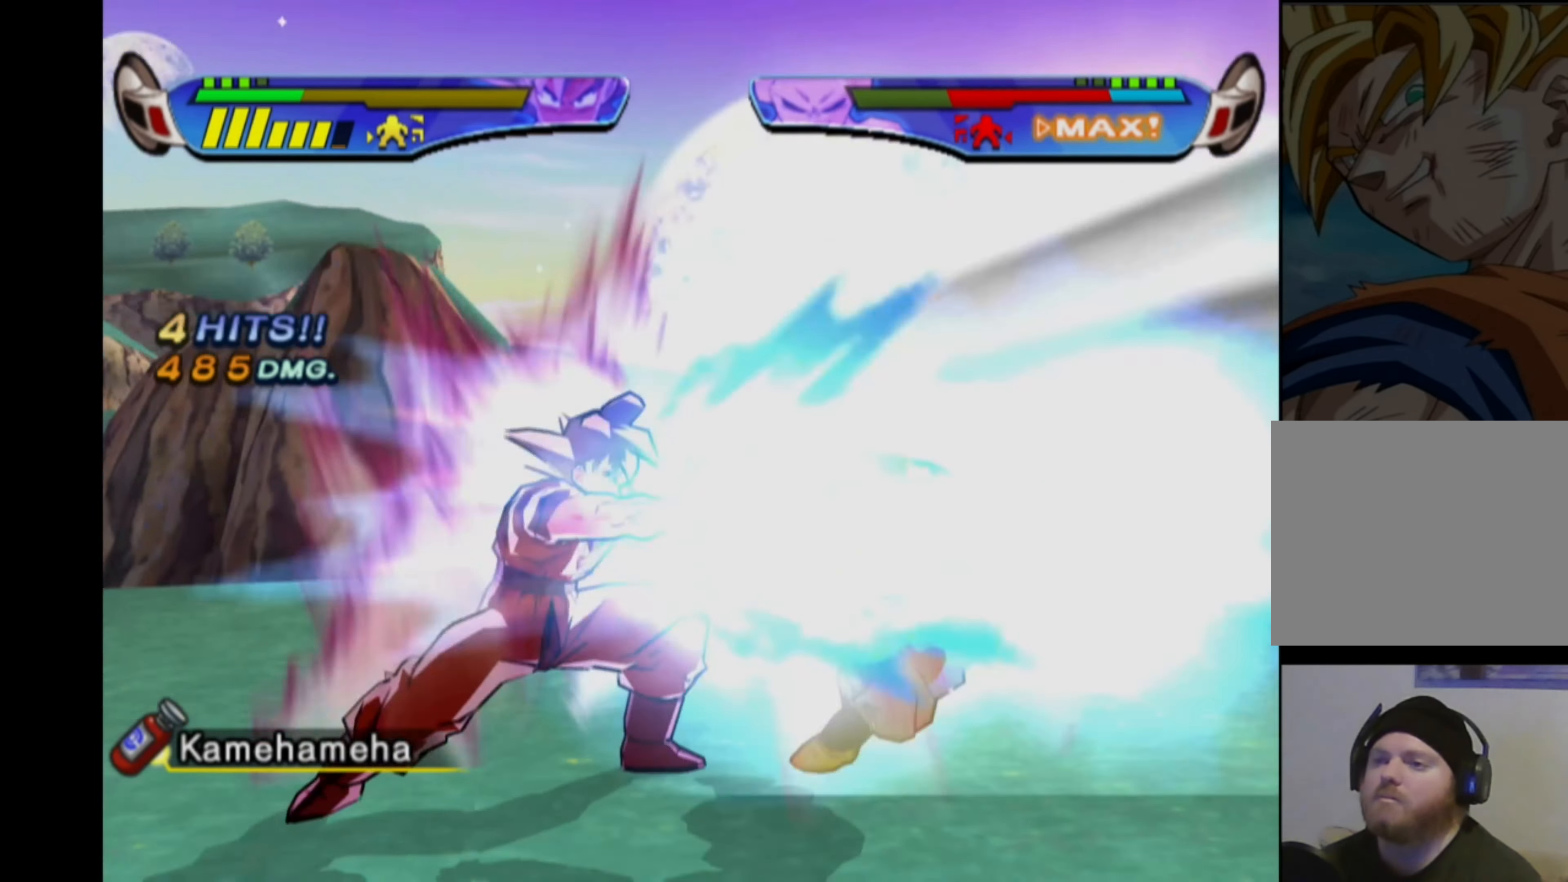
{"buttons": ["CROSS"], "left_stick": "center", "right_stick": "center", "events": [[416, "CROSS", "down"]]}
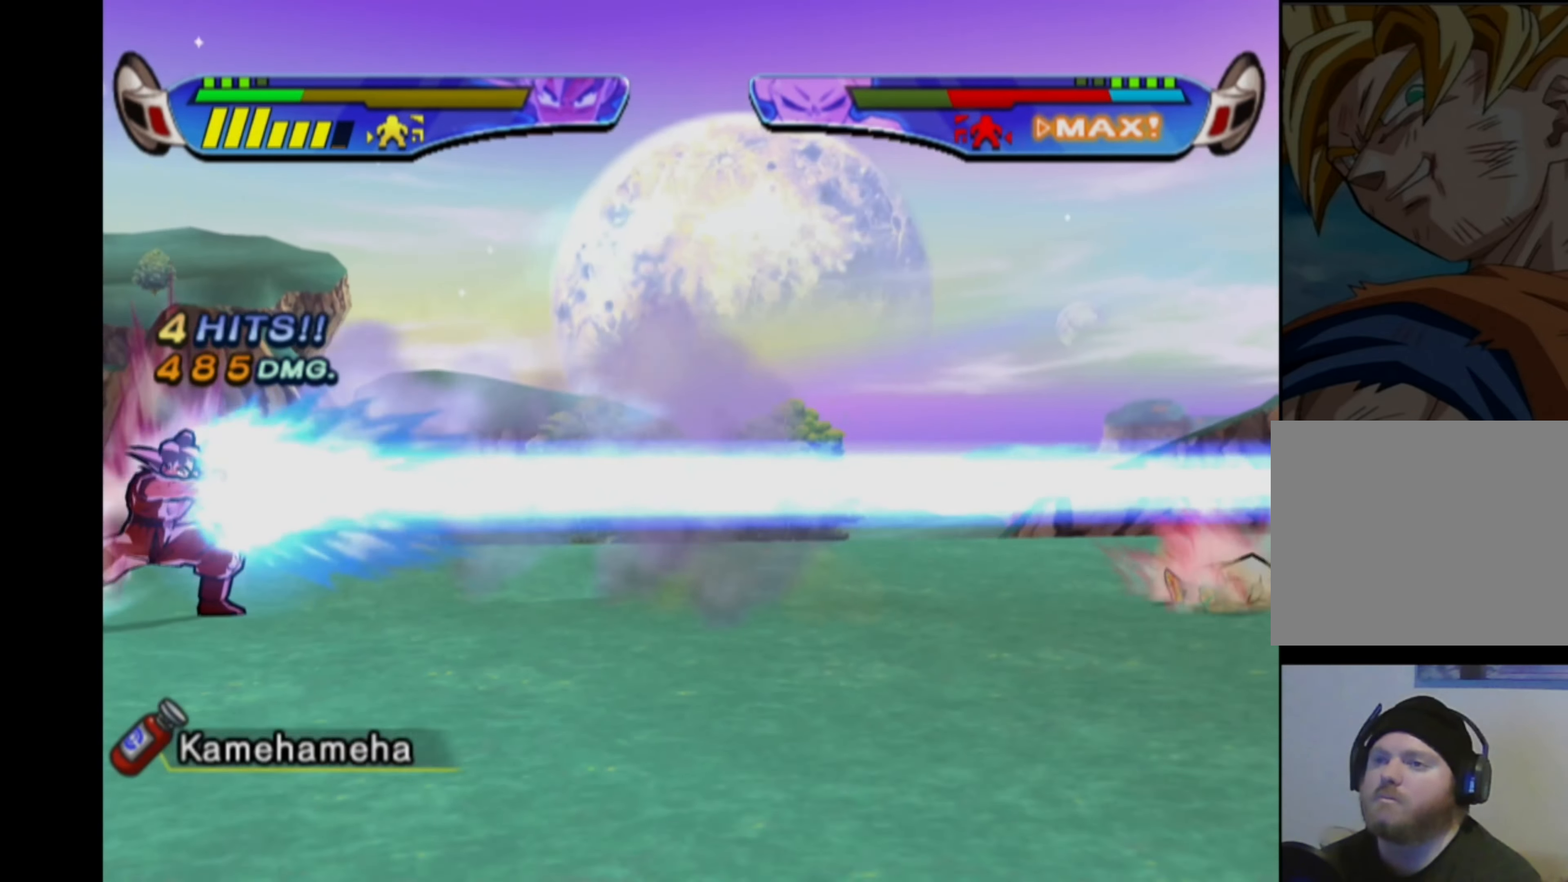
{"buttons": ["CROSS", "DPAD_LEFT"], "left_stick": "center", "right_stick": "center", "events": [[366, "DPAD_LEFT", "down"], [433, "DPAD_LEFT", "up"], [500, "DPAD_LEFT", "down"]]}
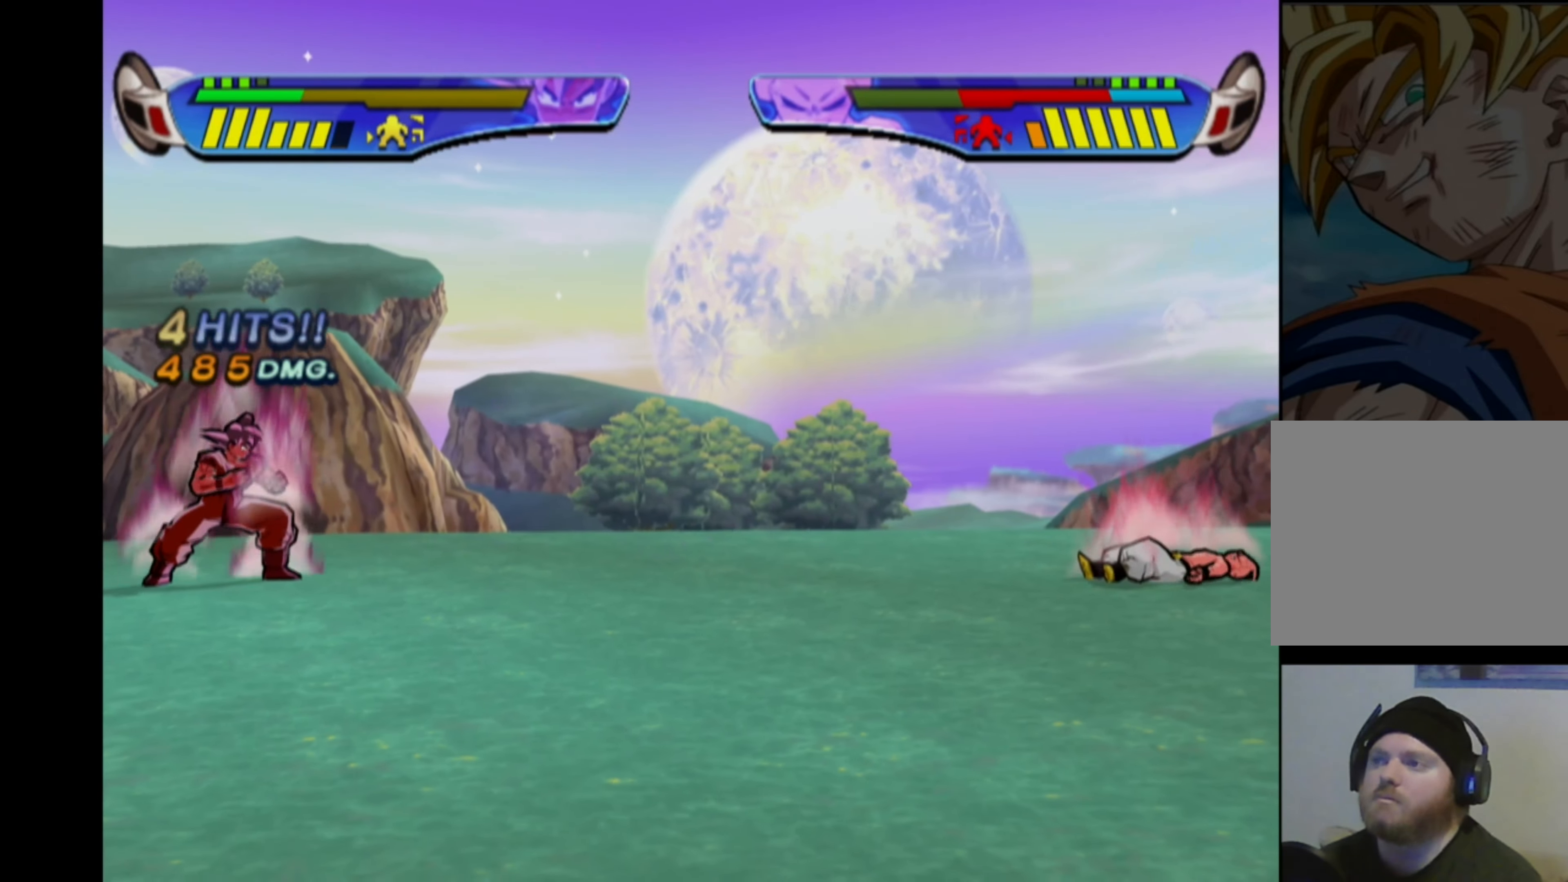
{"buttons": ["CROSS", "DPAD_LEFT"], "left_stick": "center", "right_stick": "center", "events": []}
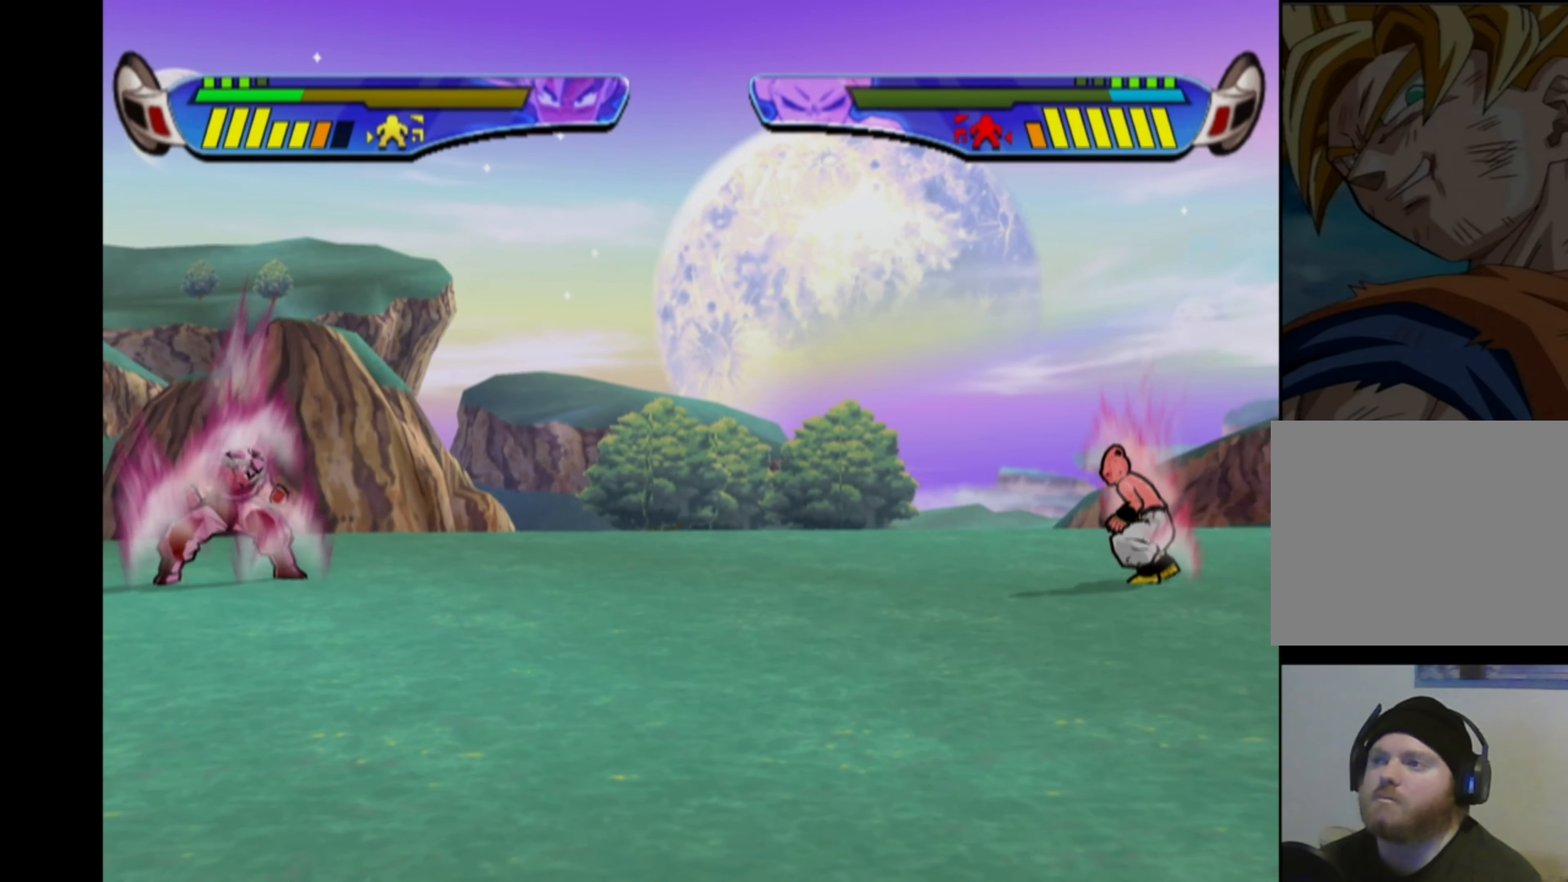
{"buttons": ["L2"], "left_stick": "center", "right_stick": "center", "events": [[383, "CROSS", "up"], [383, "DPAD_LEFT", "up"], [450, "L2", "down"]]}
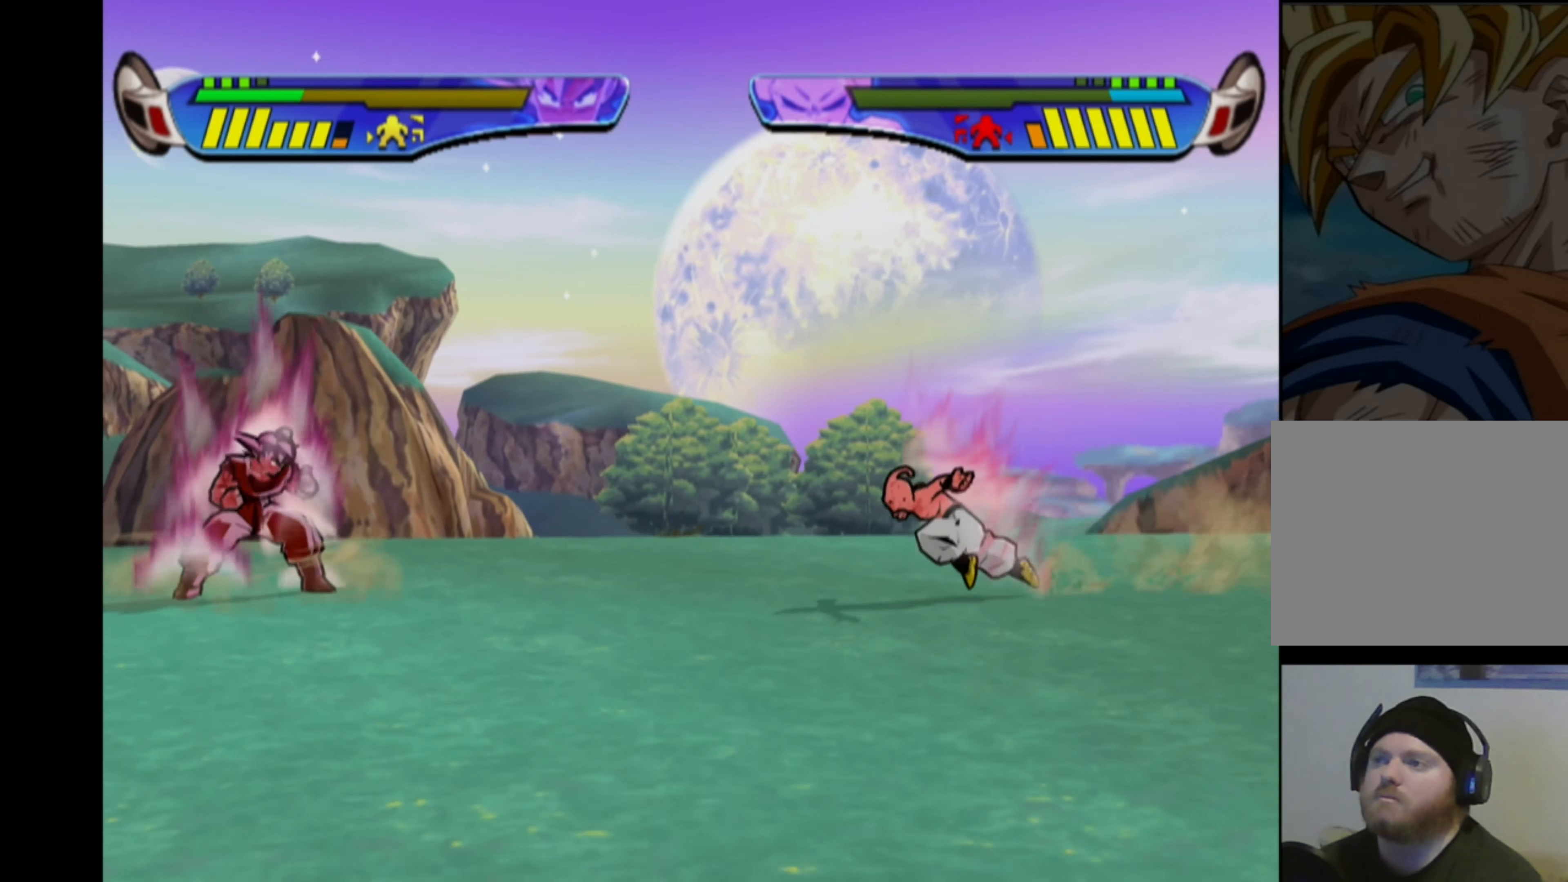
{"buttons": [], "left_stick": "center", "right_stick": "center", "events": [[66, "L2", "up"]]}
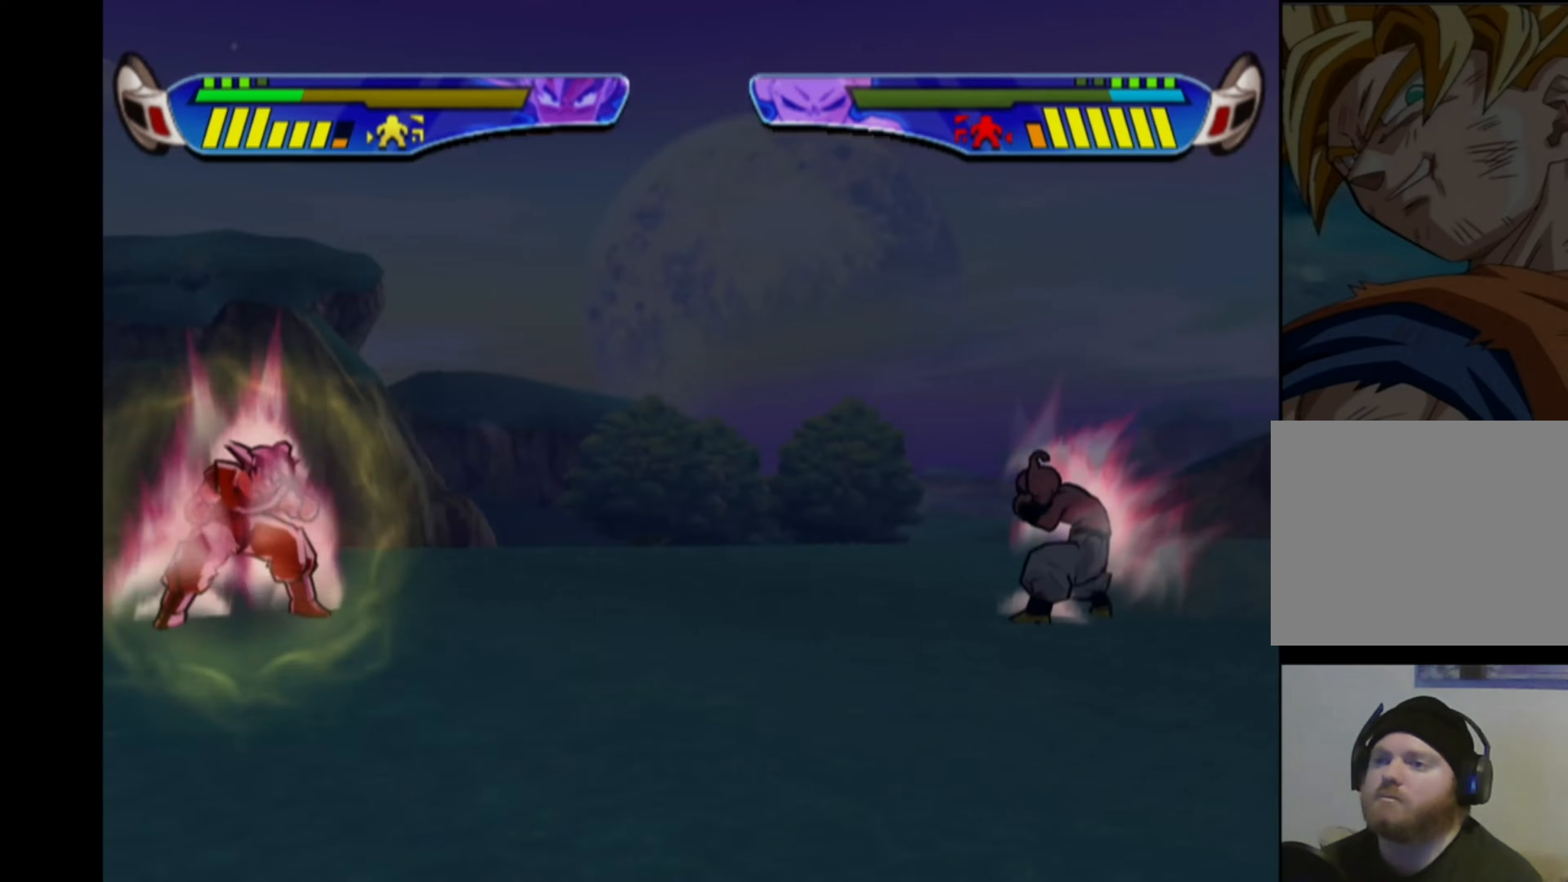
{"buttons": [], "left_stick": "center", "right_stick": "center", "events": []}
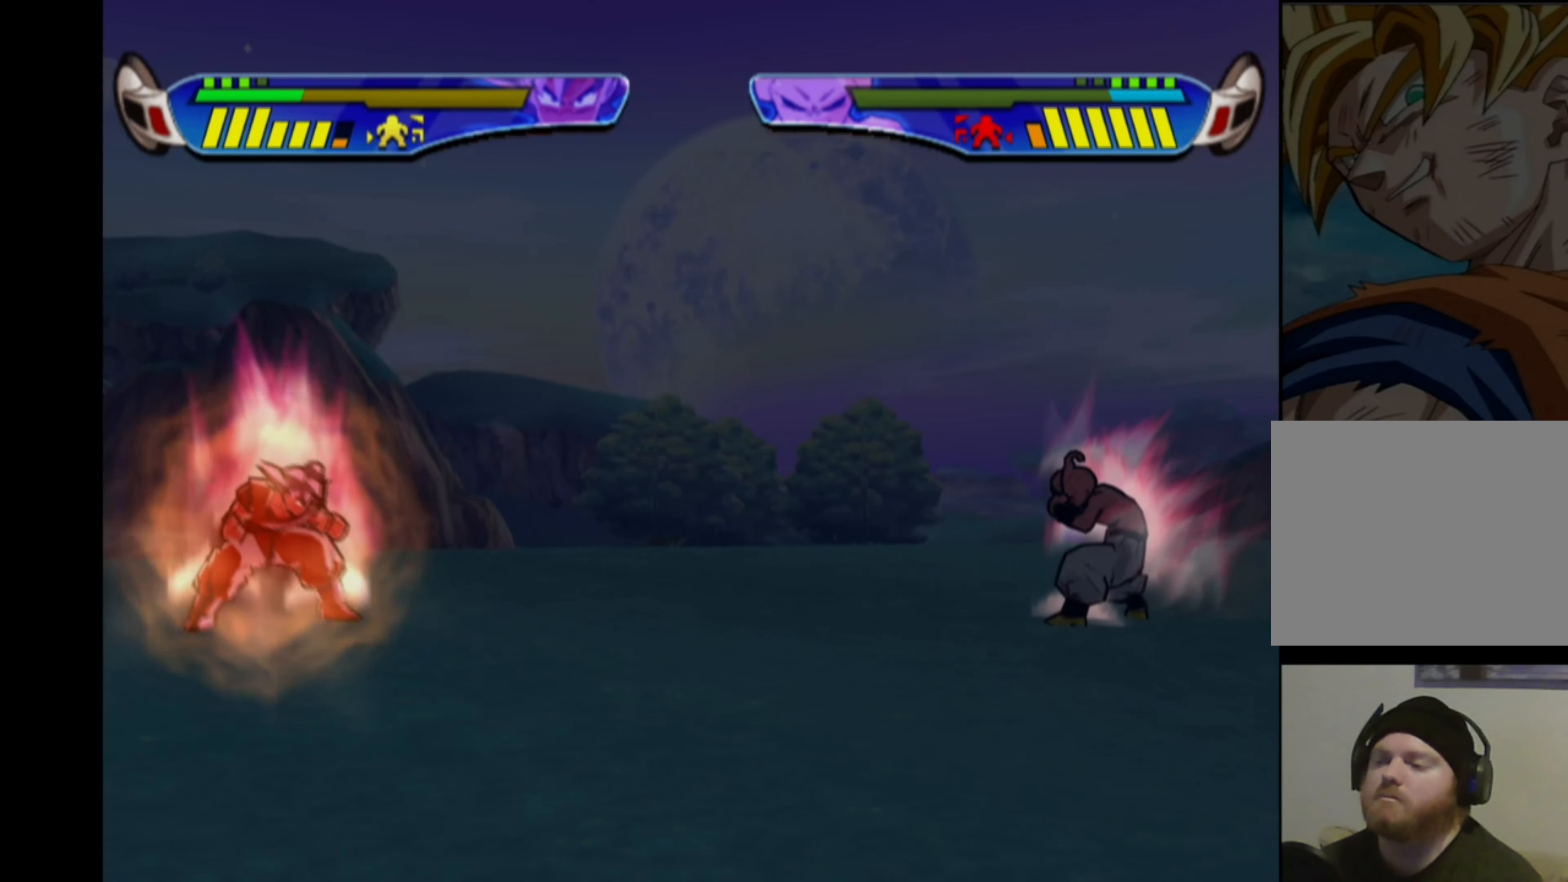
{"buttons": [], "left_stick": "center", "right_stick": "center", "events": []}
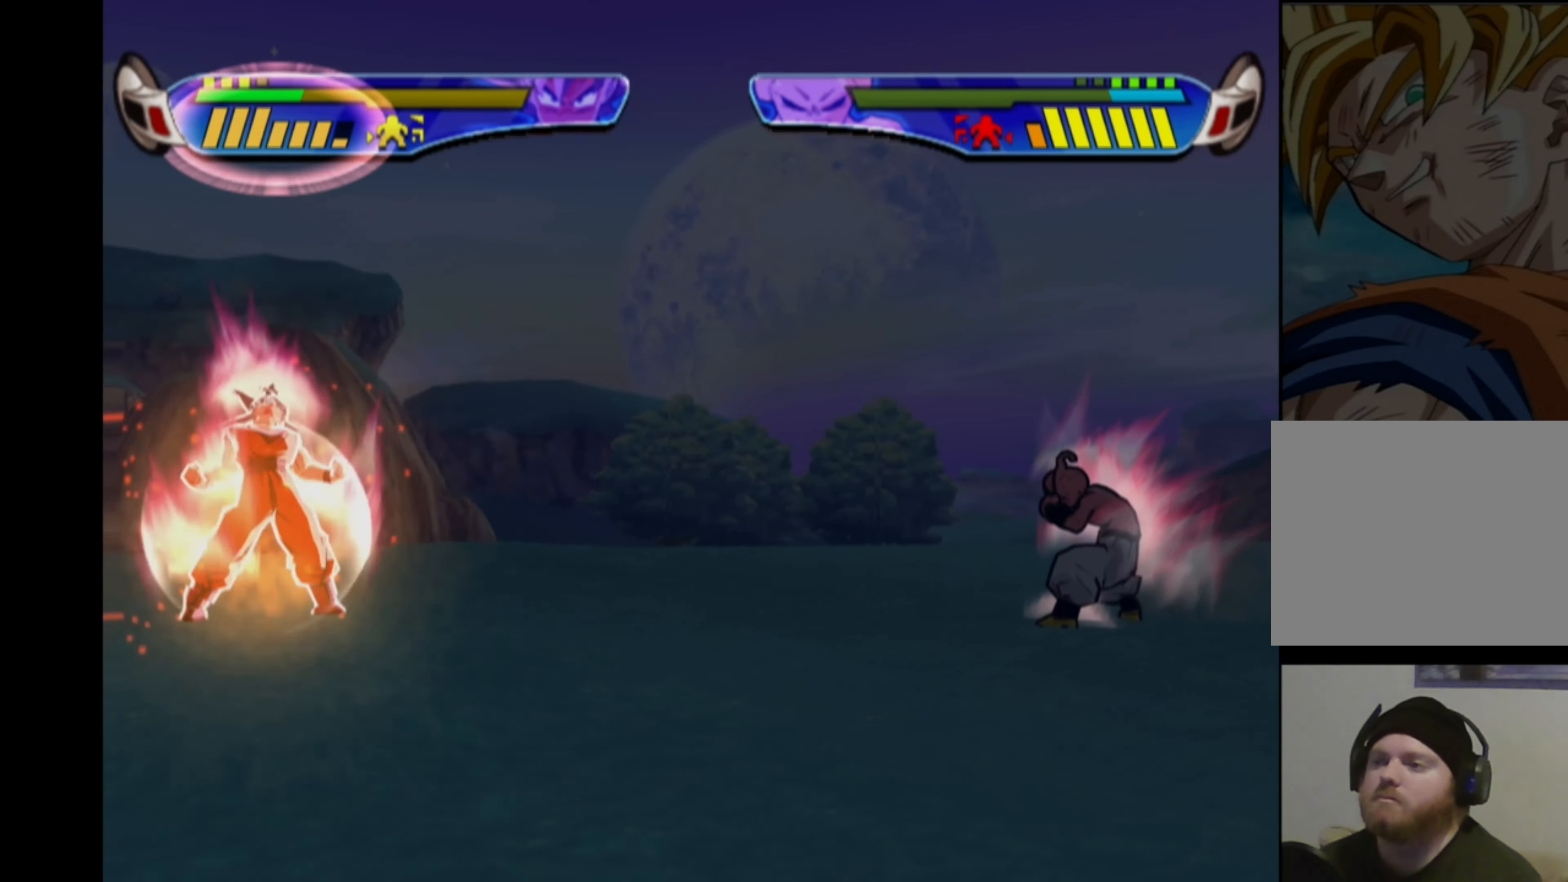
{"buttons": ["DPAD_DOWN"], "left_stick": "center", "right_stick": "center", "events": [[500, "DPAD_DOWN", "down"]]}
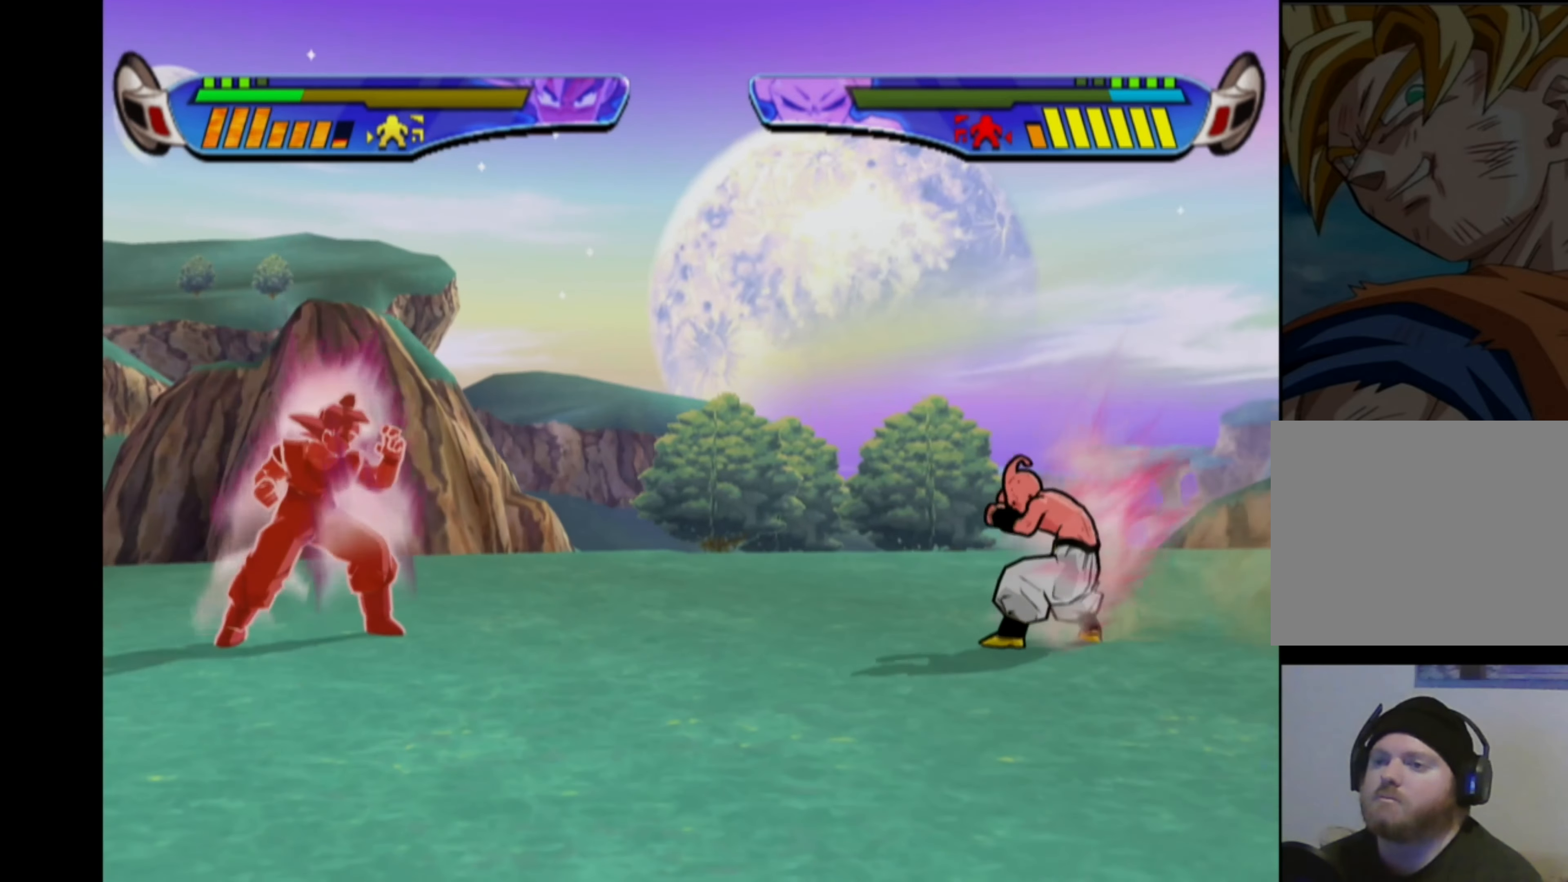
{"buttons": [], "left_stick": "center", "right_stick": "center", "events": [[17, "CROSS", "down"], [133, "DPAD_DOWN", "up"], [167, "CROSS", "up"]]}
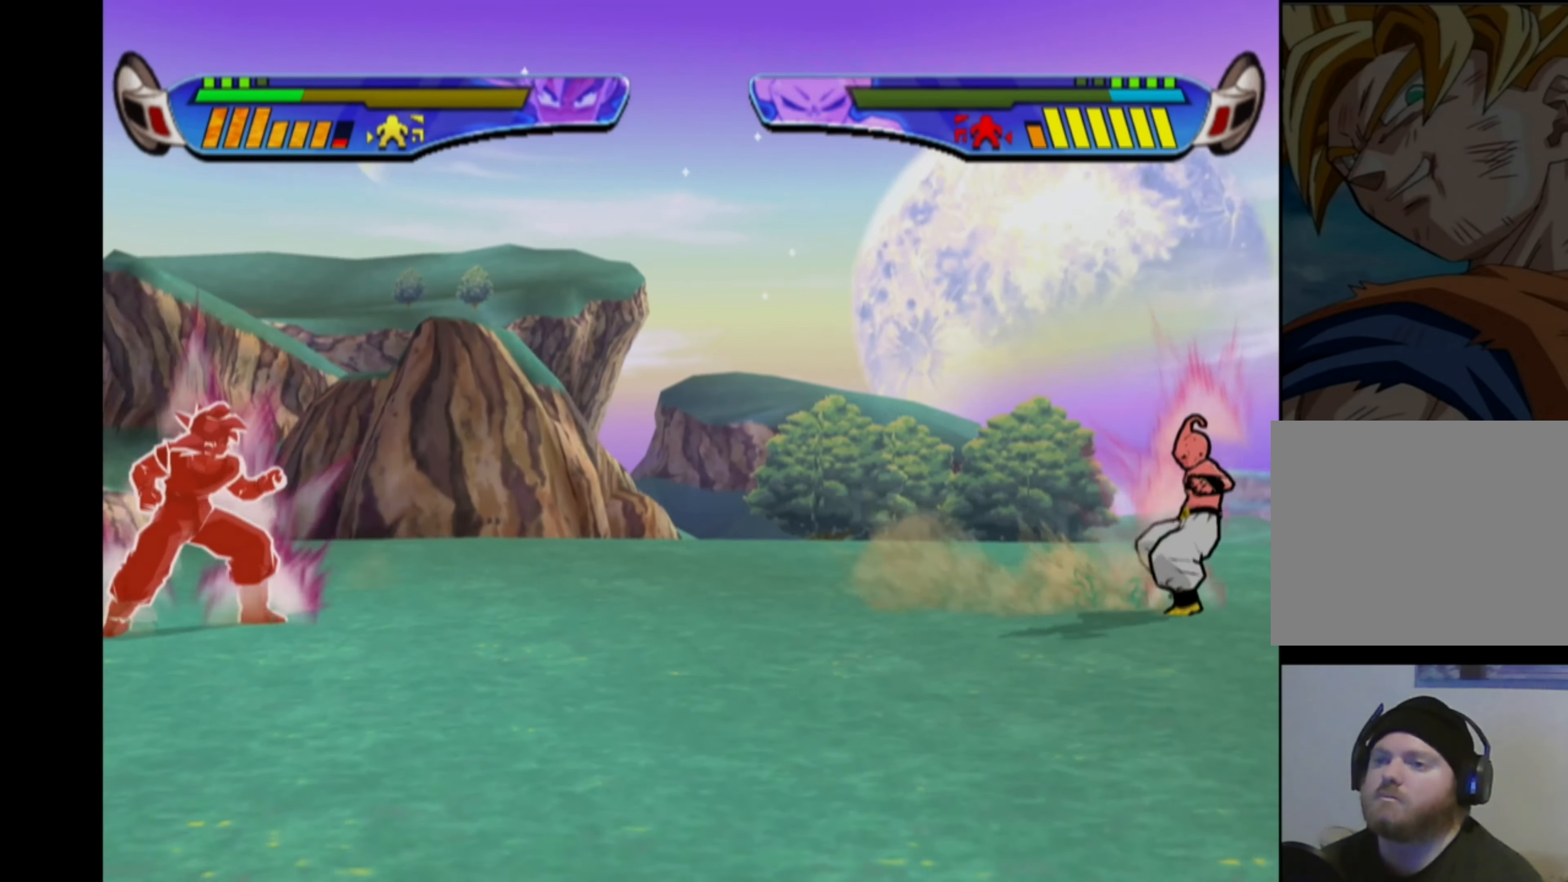
{"buttons": [], "left_stick": "center", "right_stick": "center", "events": [[100, "DPAD_DOWN", "down"], [133, "CROSS", "down"], [267, "DPAD_DOWN", "up"], [283, "CROSS", "up"]]}
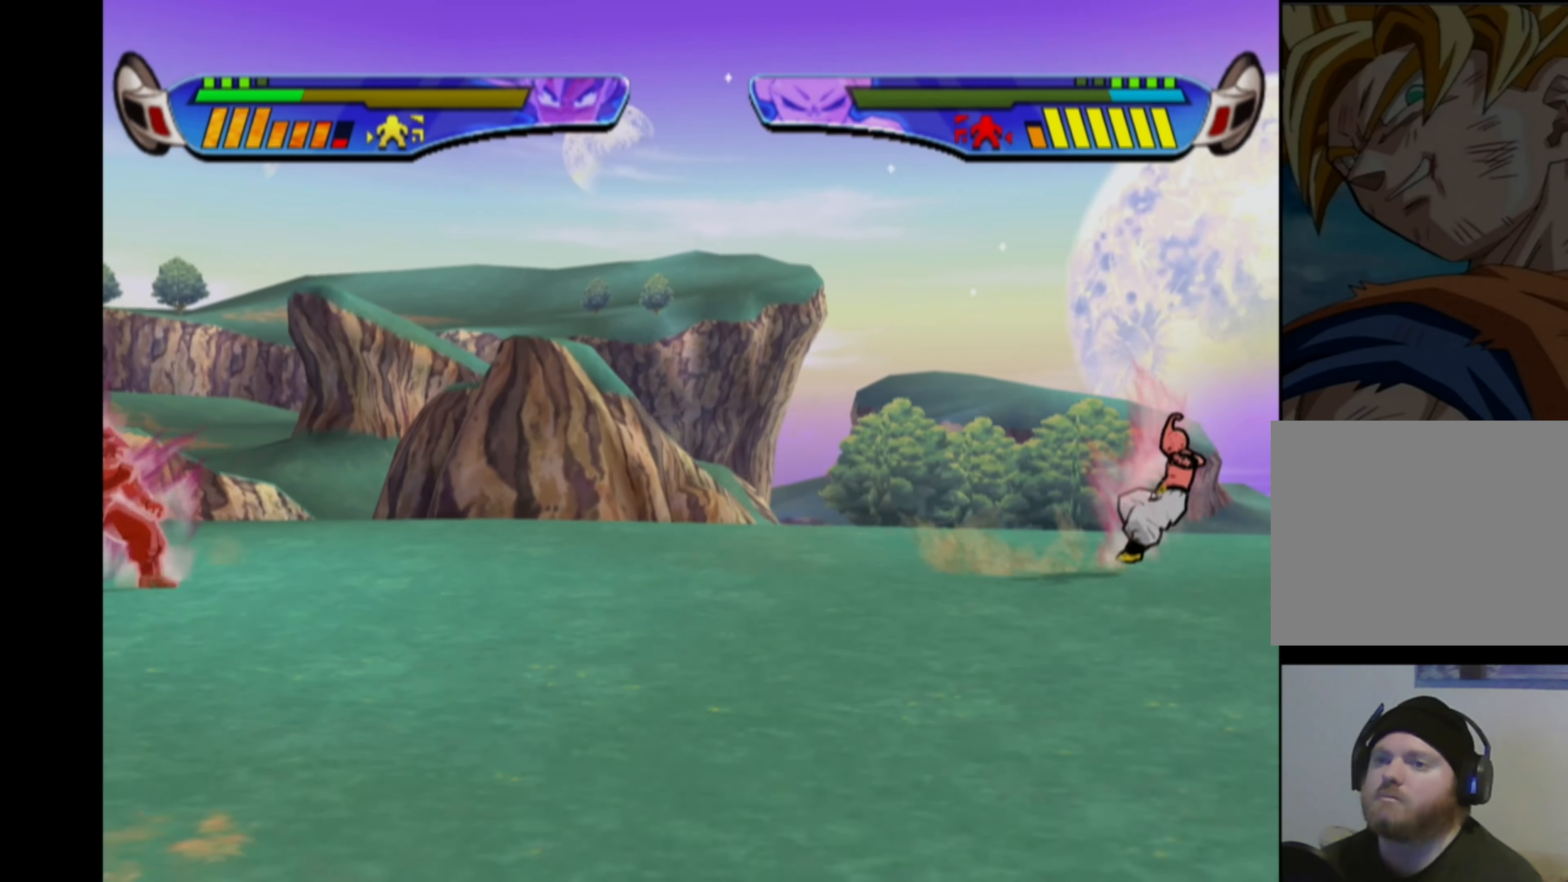
{"buttons": ["DPAD_RIGHT"], "left_stick": "center", "right_stick": "center", "events": [[17, "DPAD_RIGHT", "down"], [67, "DPAD_RIGHT", "up"], [133, "DPAD_RIGHT", "down"]]}
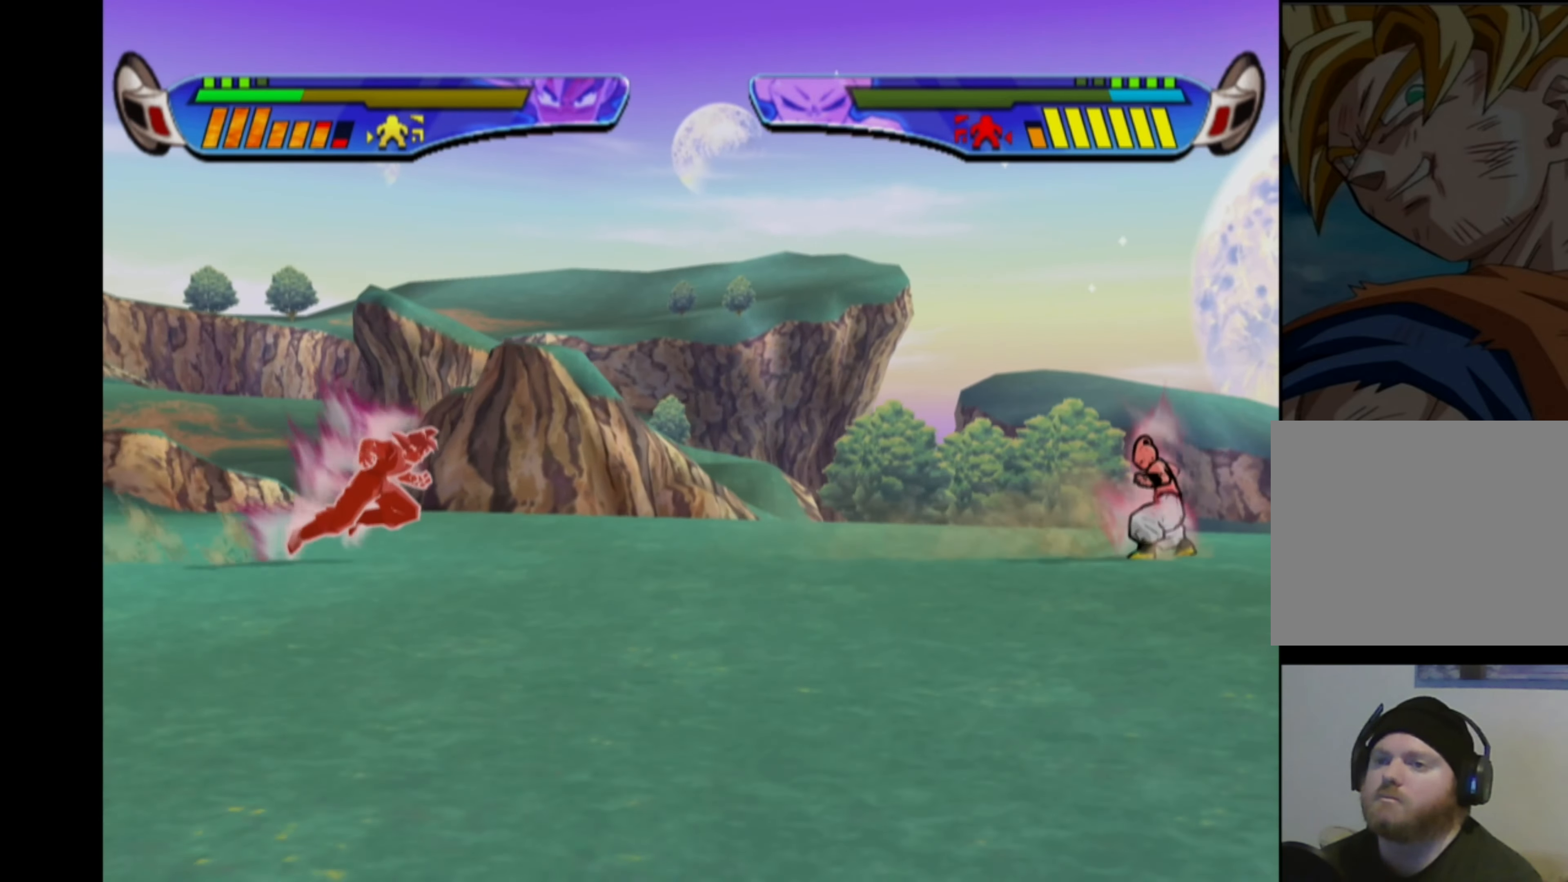
{"buttons": ["SQUARE", "TRIANGLE", "DPAD_RIGHT"], "left_stick": "center", "right_stick": "center", "events": [[433, "SQUARE", "down"], [450, "TRIANGLE", "down"]]}
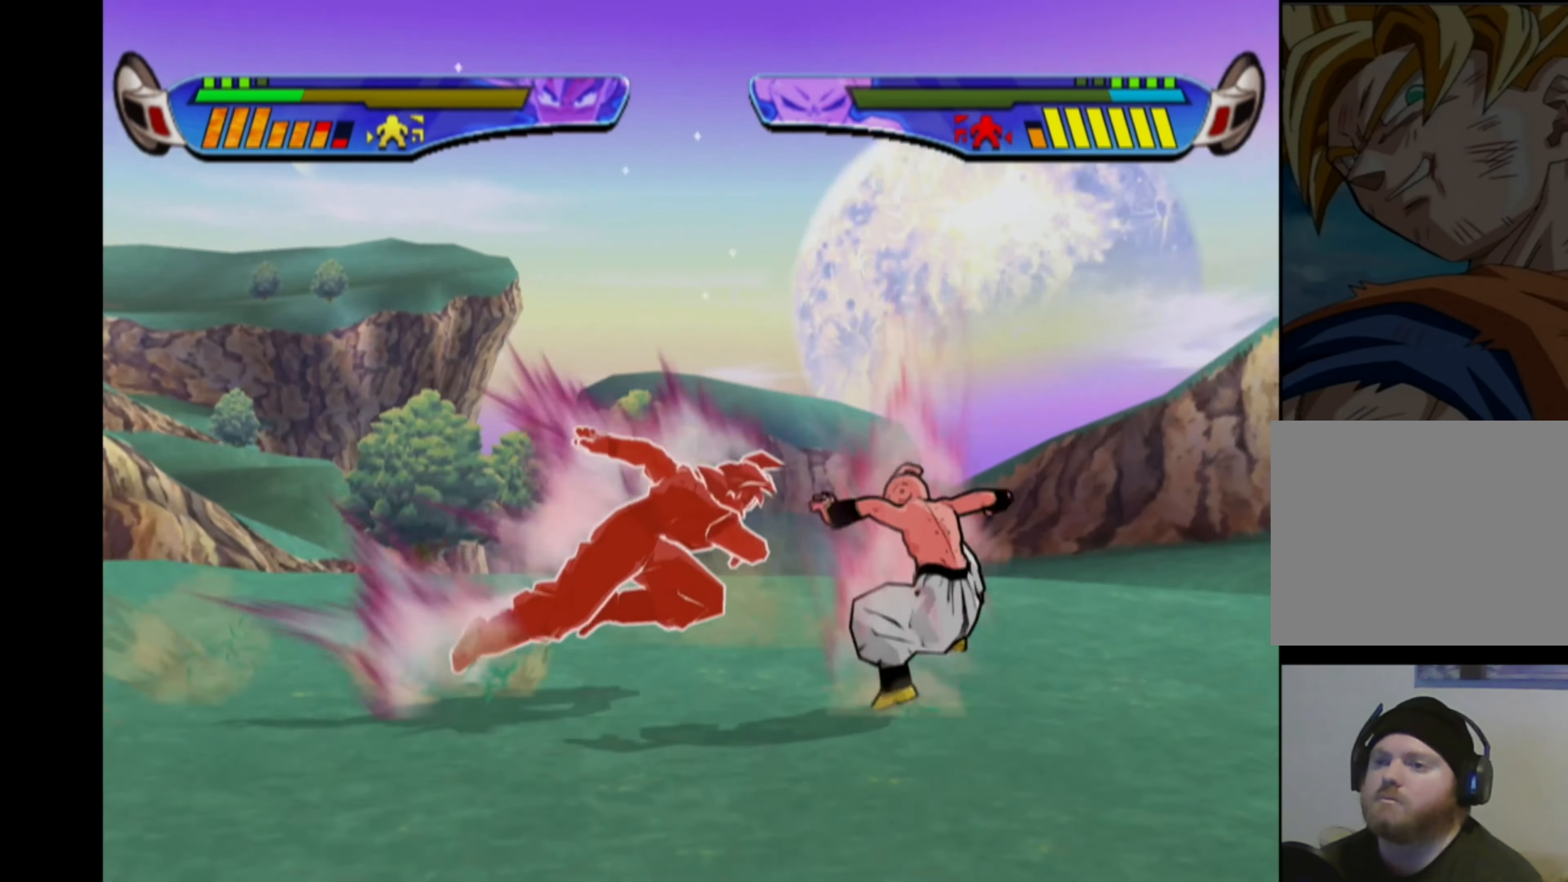
{"buttons": [], "left_stick": "center", "right_stick": "center", "events": [[50, "SQUARE", "up"], [67, "TRIANGLE", "up"], [100, "DPAD_RIGHT", "up"], [133, "CIRCLE", "down"], [233, "CIRCLE", "up"]]}
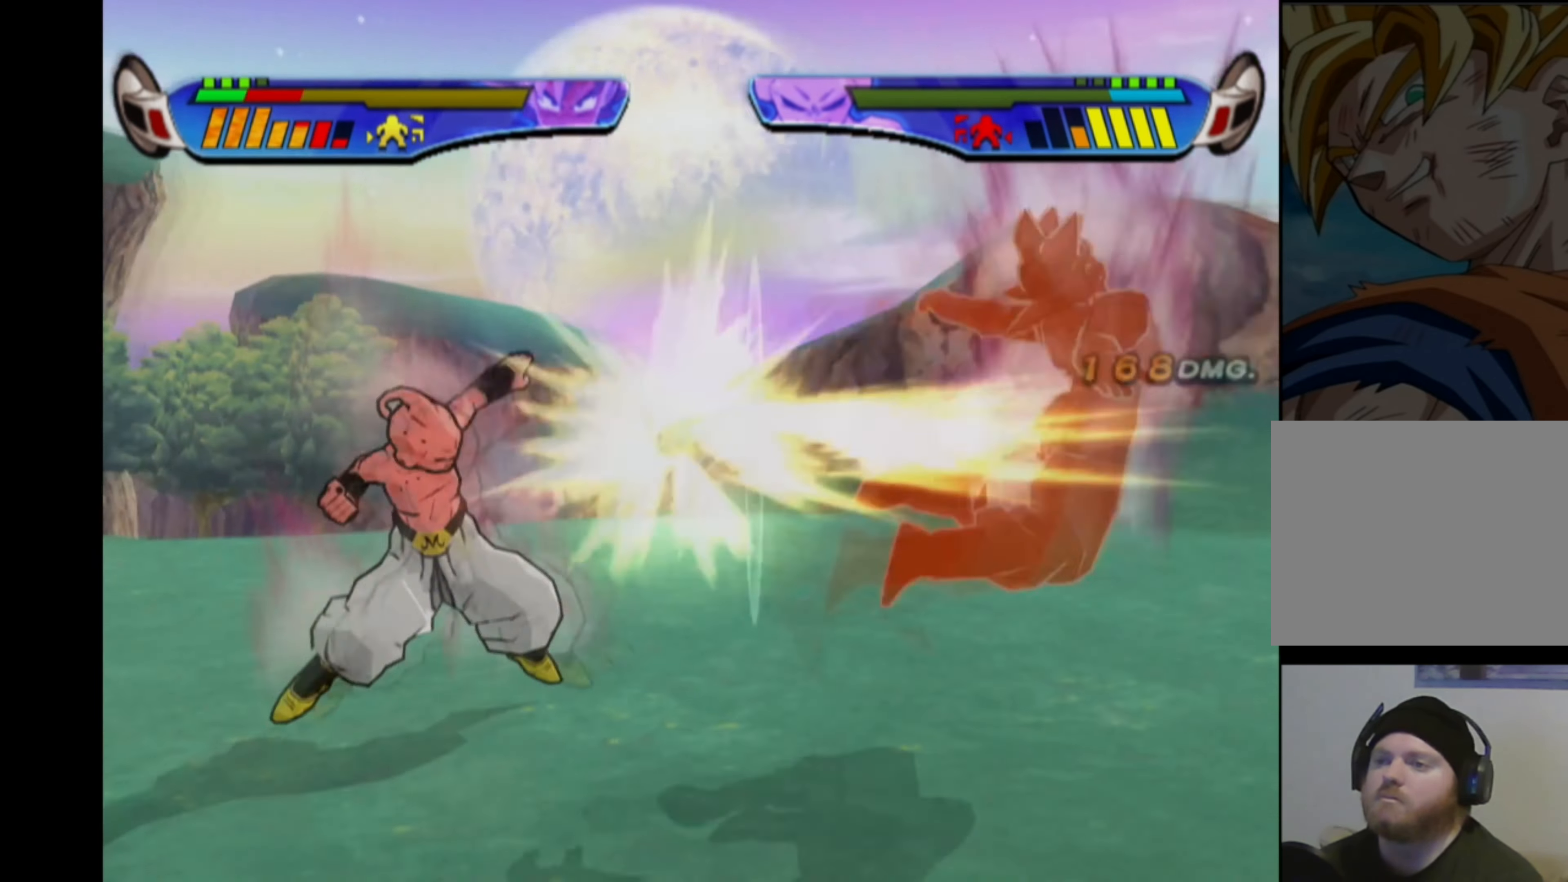
{"buttons": ["CROSS"], "left_stick": "center", "right_stick": "center", "events": [[50, "CROSS", "down"], [150, "CROSS", "up"], [217, "CROSS", "down"], [283, "CROSS", "up"], [333, "CROSS", "down"], [400, "CROSS", "up"], [433, "CROSS", "down"]]}
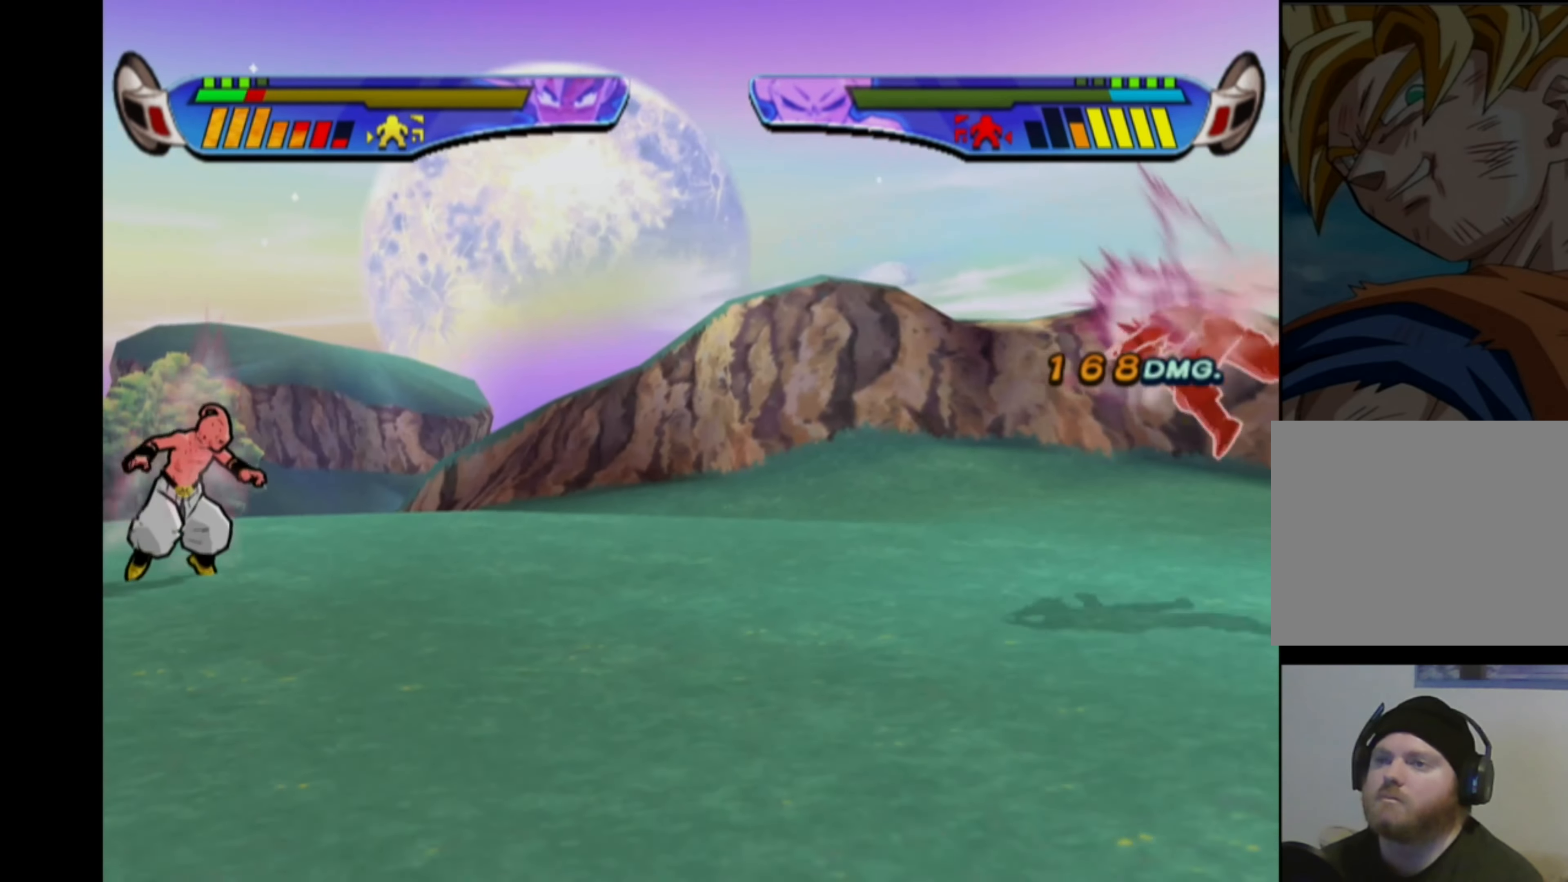
{"buttons": ["DPAD_LEFT"], "left_stick": "center", "right_stick": "center", "events": [[33, "CROSS", "up"], [133, "DPAD_LEFT", "down"], [183, "DPAD_LEFT", "up"], [250, "DPAD_LEFT", "down"]]}
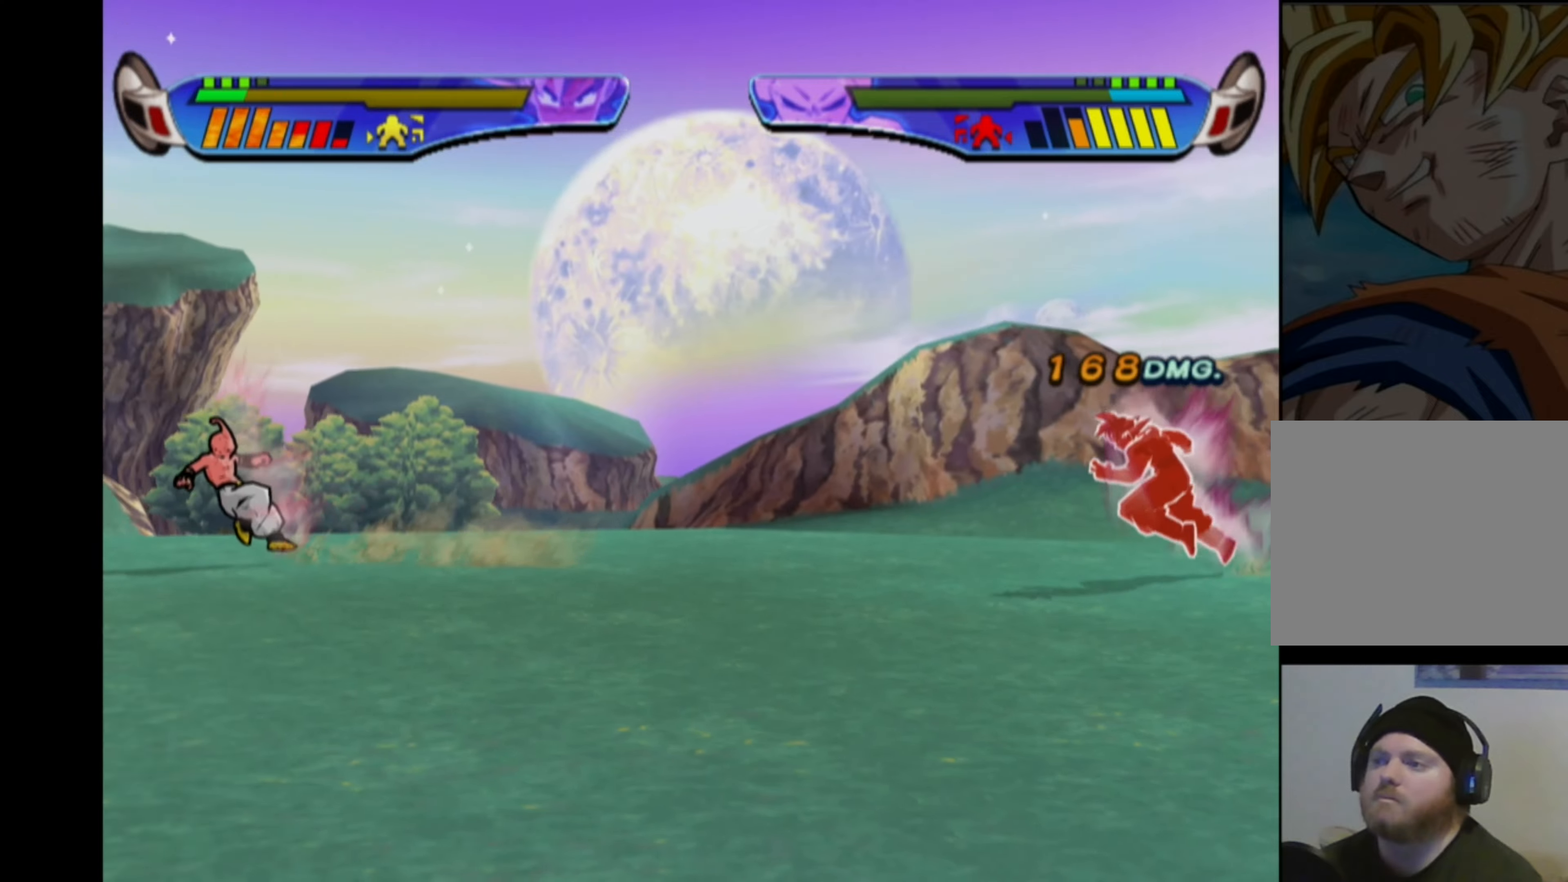
{"buttons": ["SQUARE", "DPAD_LEFT"], "left_stick": "center", "right_stick": "center", "events": [[500, "SQUARE", "down"]]}
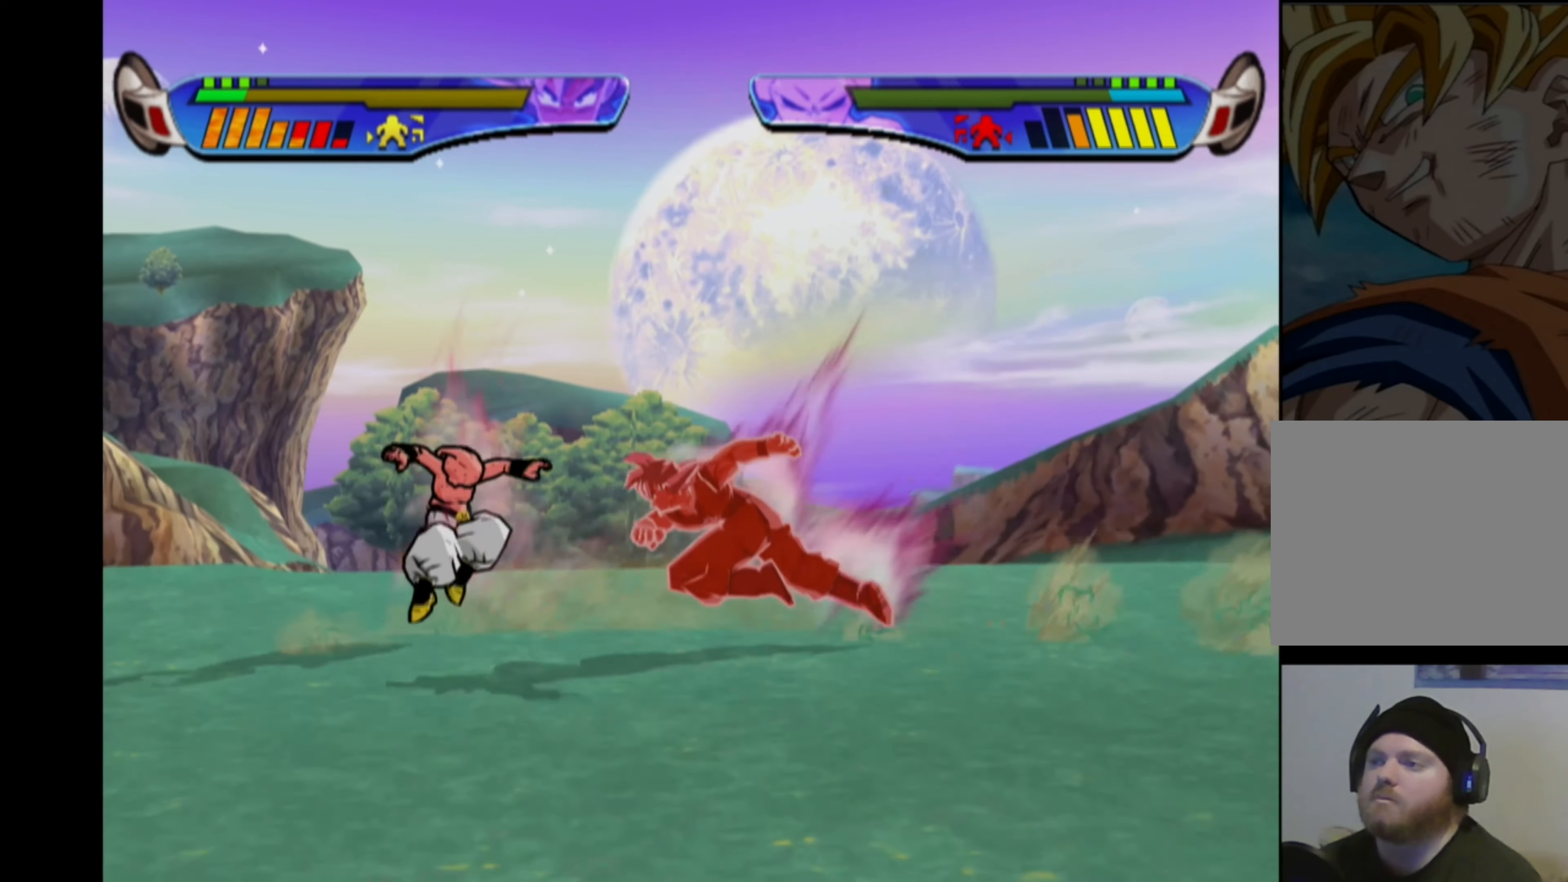
{"buttons": [], "left_stick": "center", "right_stick": "center", "events": [[100, "SQUARE", "up"], [250, "DPAD_LEFT", "up"]]}
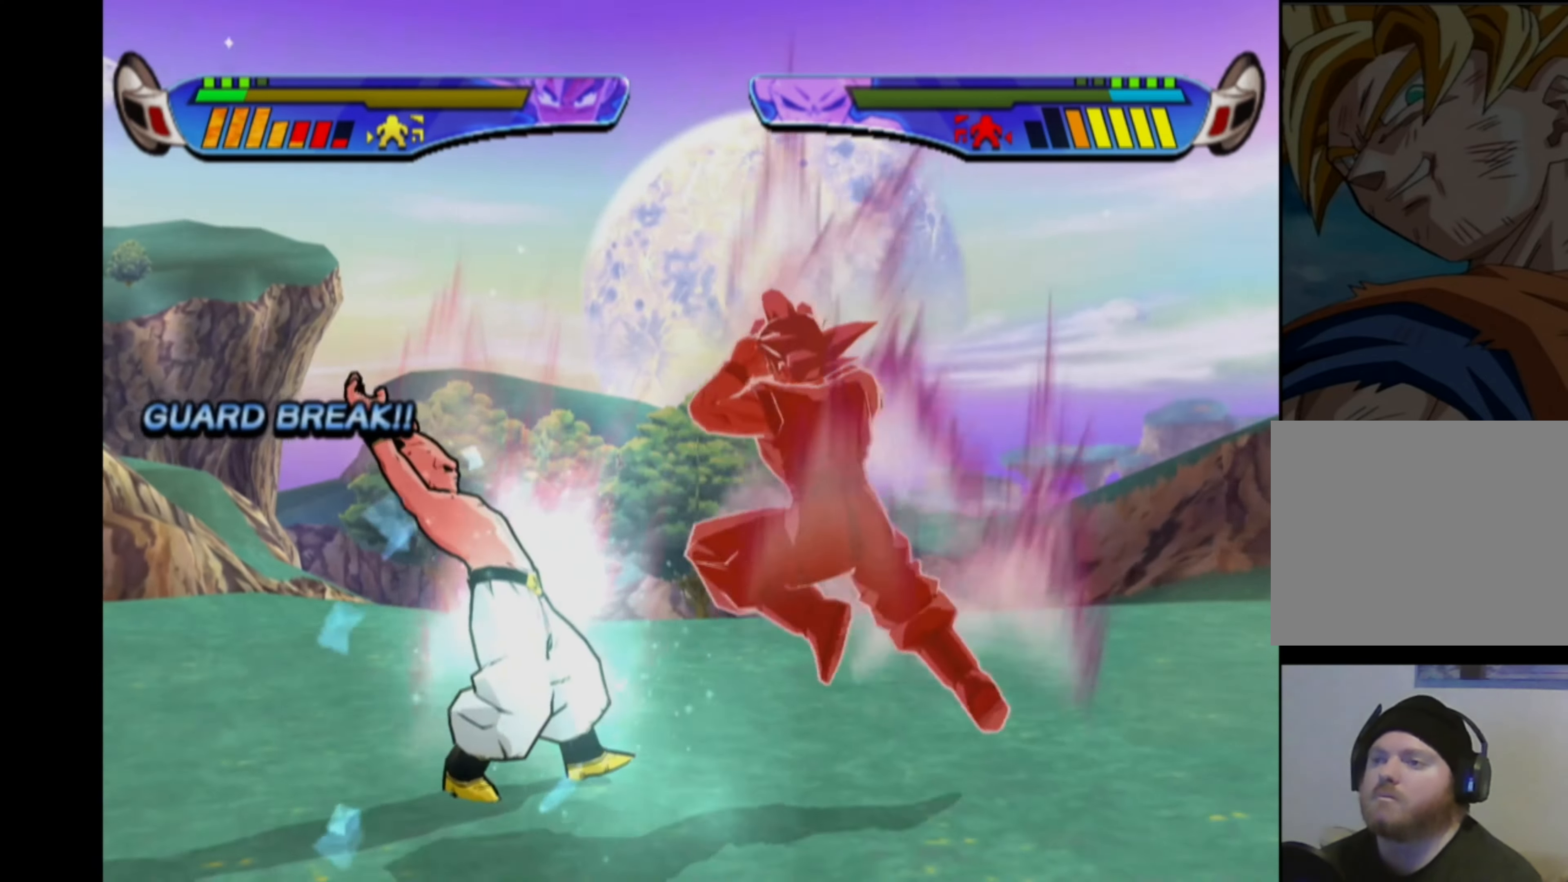
{"buttons": ["L2"], "left_stick": "center", "right_stick": "center", "events": [[317, "DPAD_LEFT", "down"], [400, "DPAD_LEFT", "up"], [434, "L2", "down"]]}
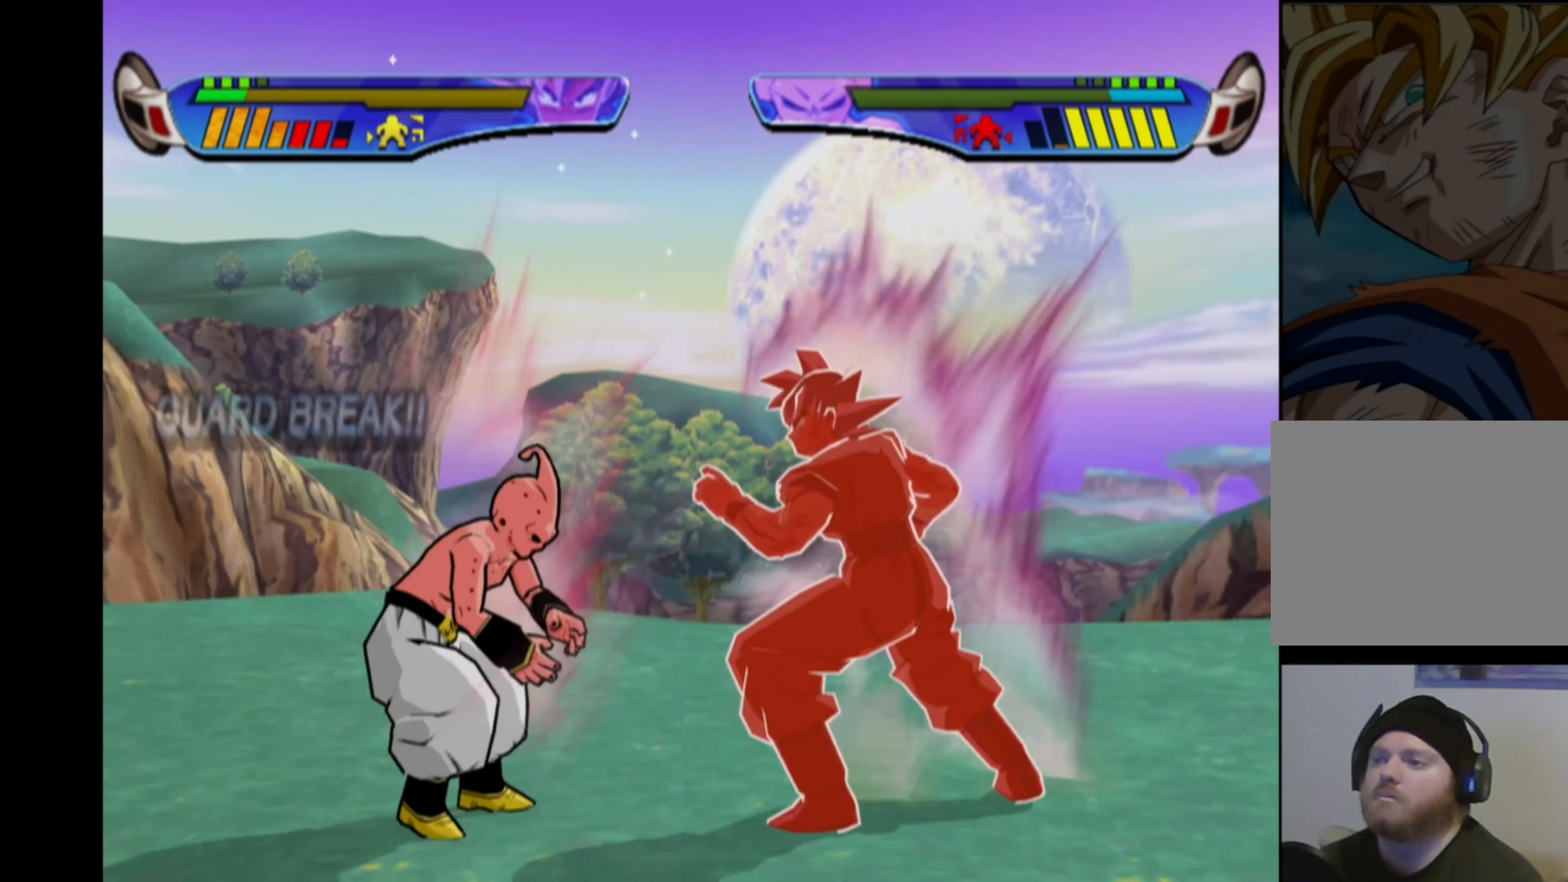
{"buttons": [], "left_stick": "center", "right_stick": "center", "events": [[17, "L2", "up"]]}